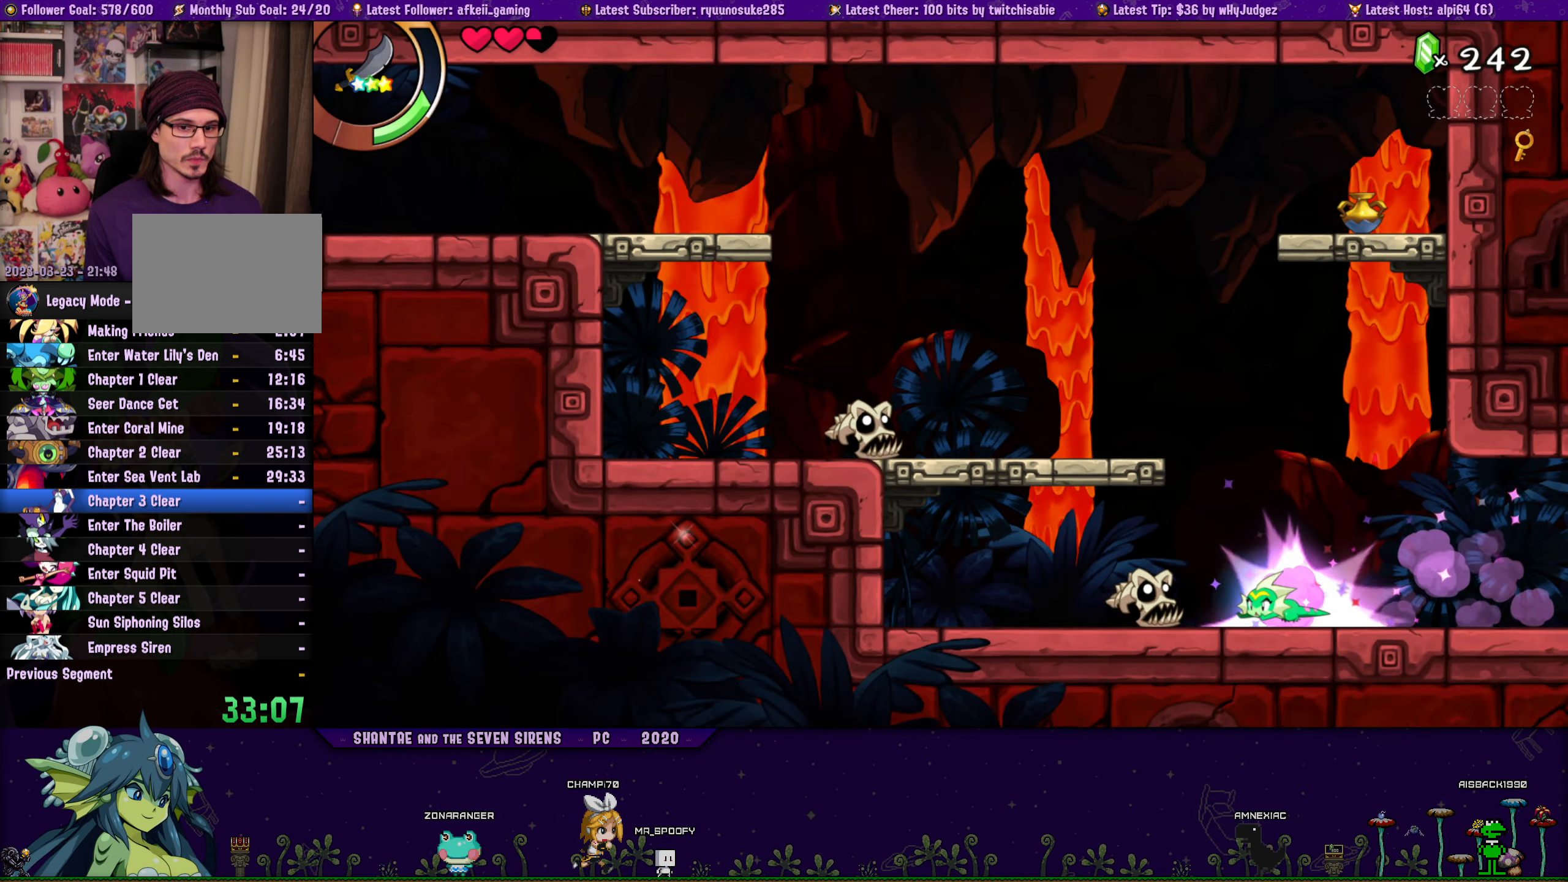
Gameplay with a controller (PlayStation layout); each line is a JSON object with the inputs held at the frame after it. "button_events" lists button changes between this image and that frame as [ms after this image, input, new state], when the widget could be followed in between (sticks are given only as held states). Not read: L1 L2 L3 R1 R2 R3 TOUCHPAD left_stick right_stick.
{"buttons": ["DPAD_DOWN", "DPAD_LEFT"], "button_events": []}
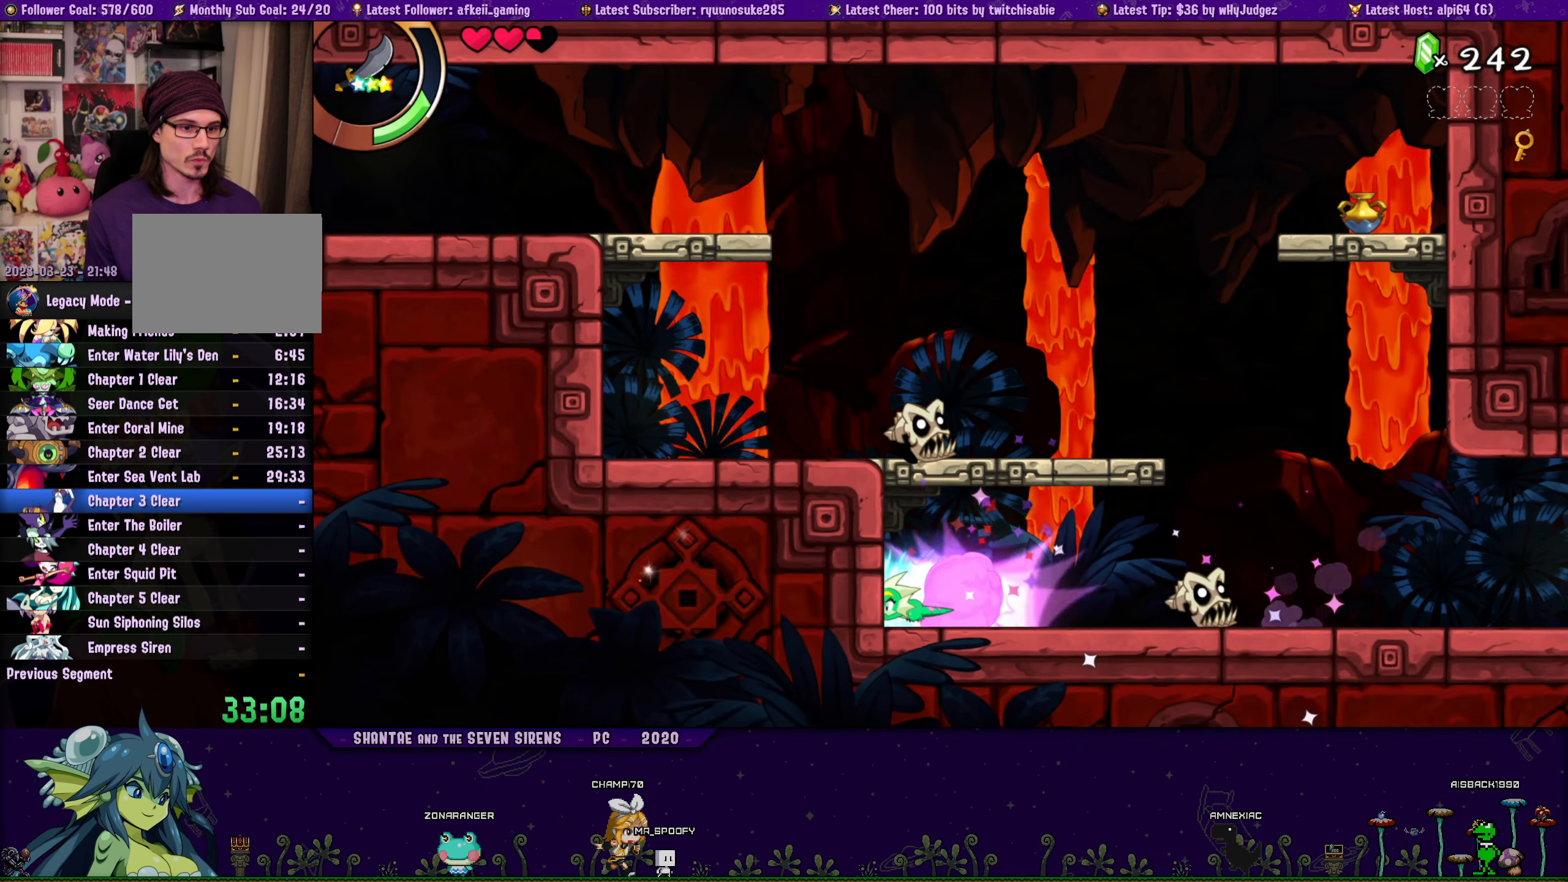
{"buttons": ["CROSS", "DPAD_LEFT"], "button_events": [[467, "CROSS", "down"], [500, "DPAD_DOWN", "up"]]}
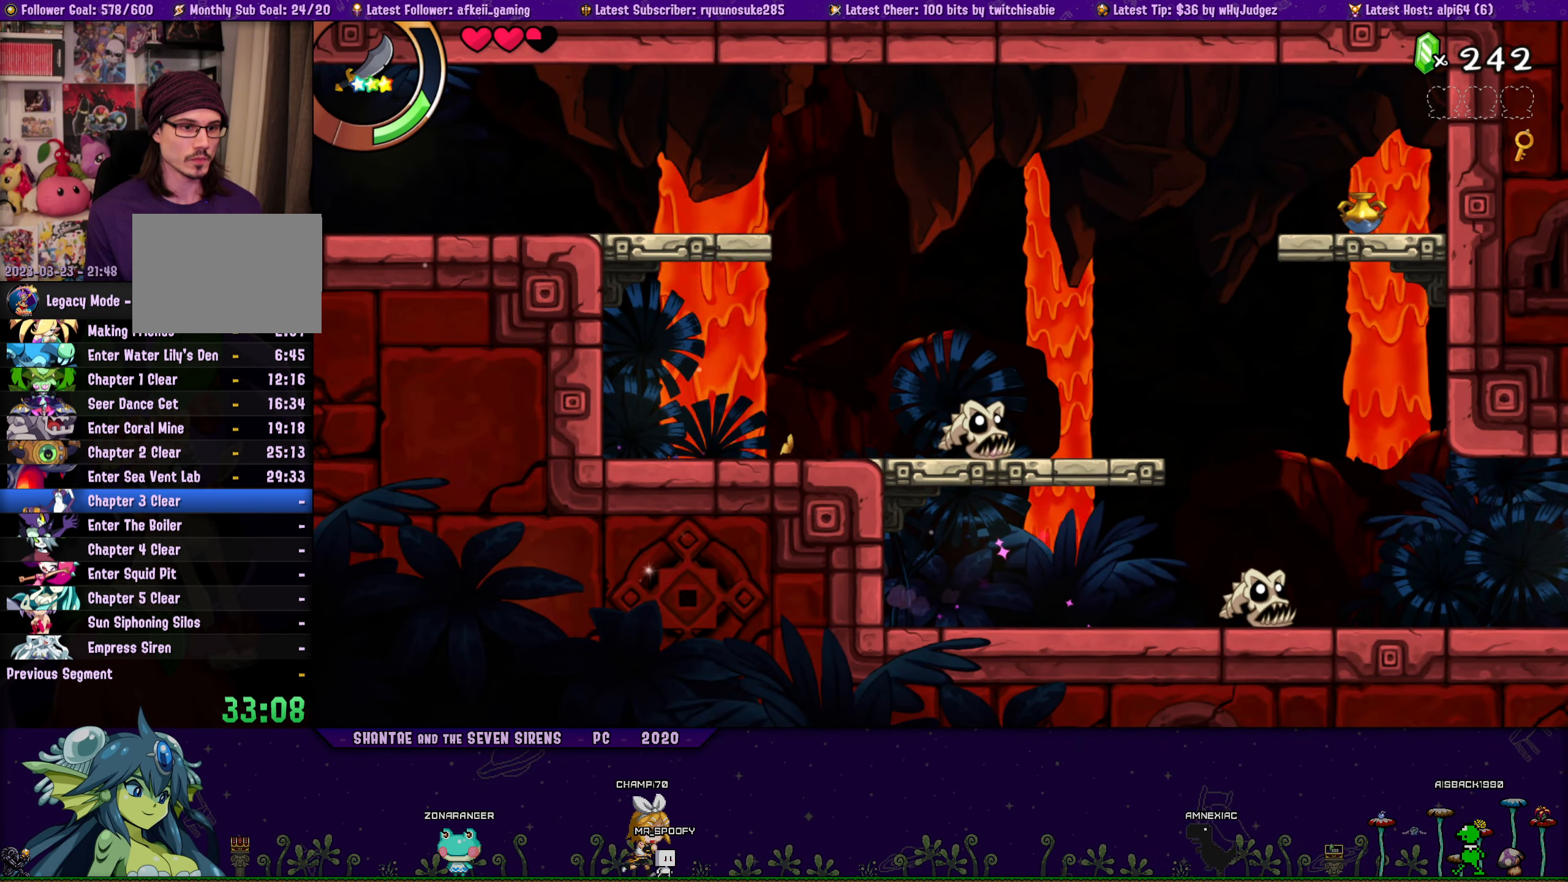
{"buttons": ["CROSS", "DPAD_UP", "DPAD_LEFT"], "button_events": [[50, "DPAD_UP", "down"], [267, "CROSS", "up"], [417, "CROSS", "down"]]}
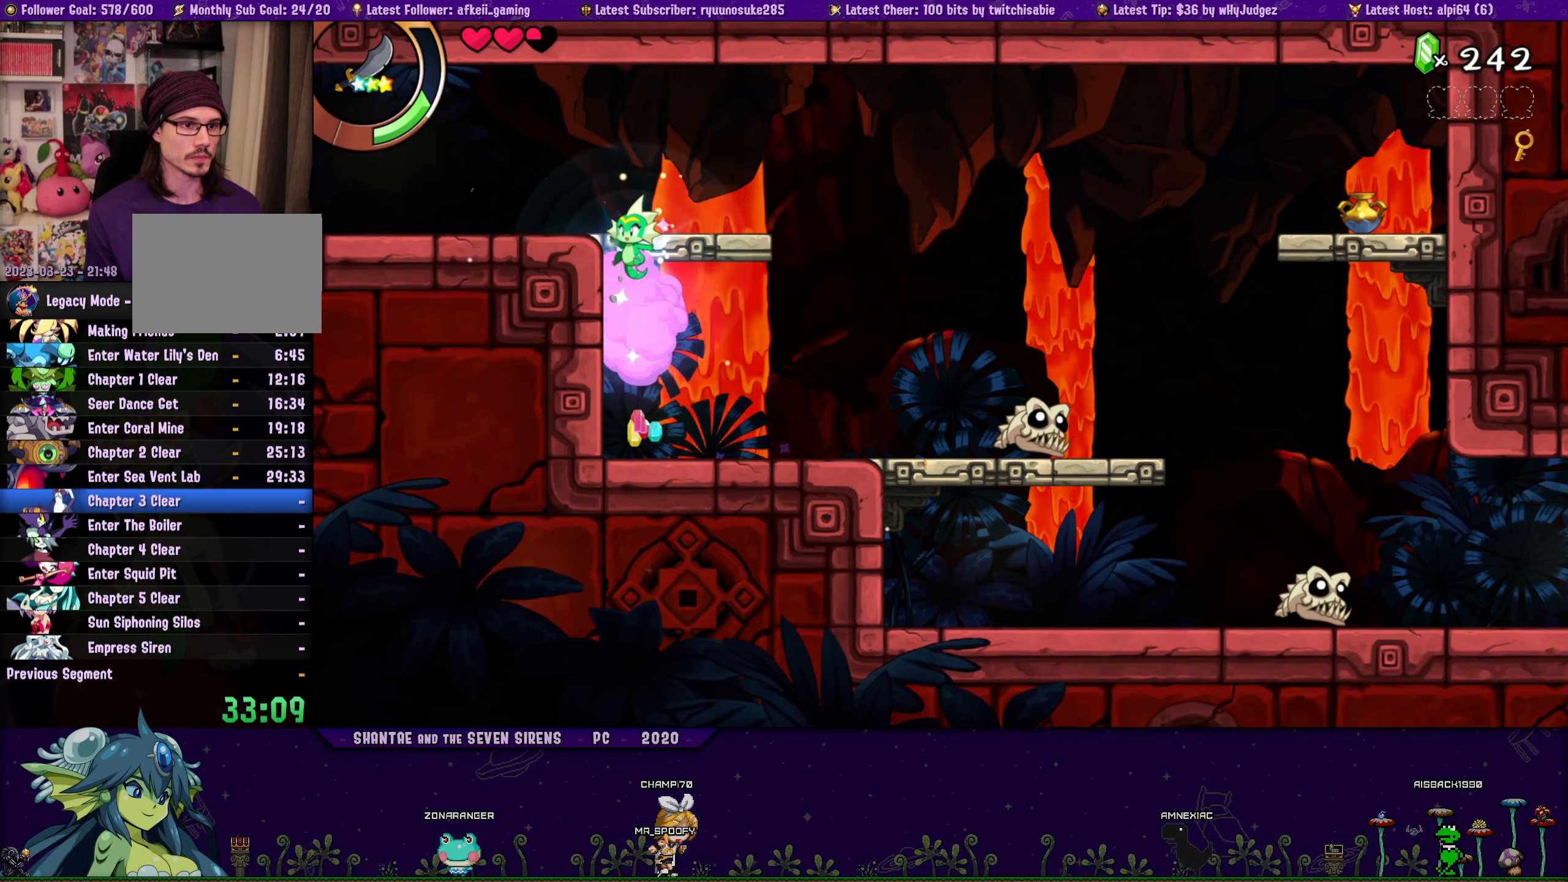
{"buttons": ["CROSS", "DPAD_LEFT"], "button_events": [[83, "DPAD_UP", "up"], [400, "DPAD_LEFT", "up"], [500, "DPAD_LEFT", "down"]]}
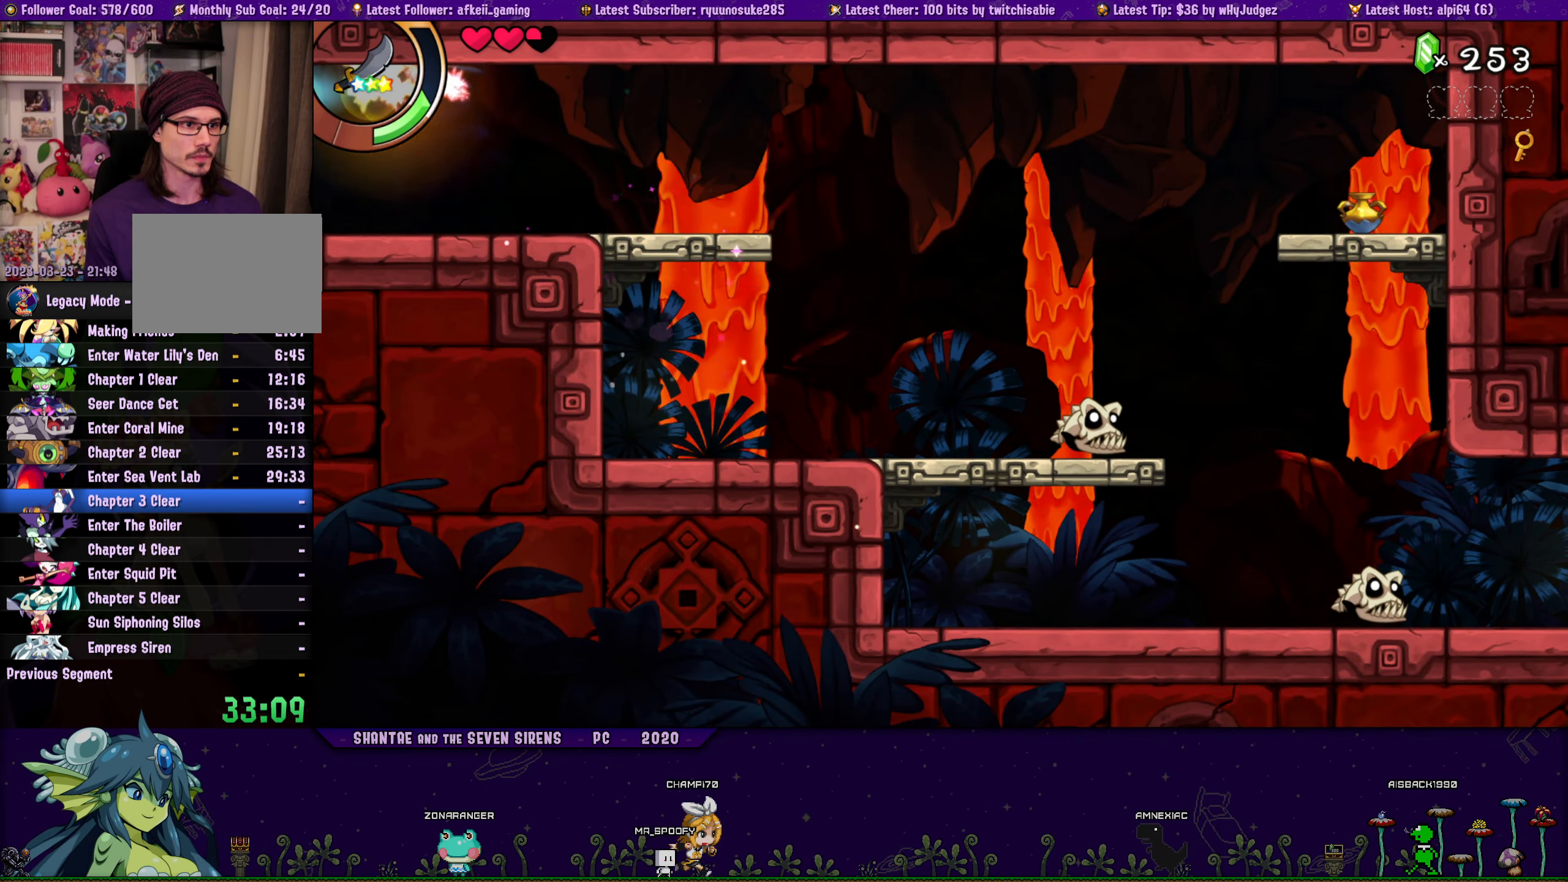
{"buttons": ["DPAD_LEFT"], "button_events": [[167, "CROSS", "up"]]}
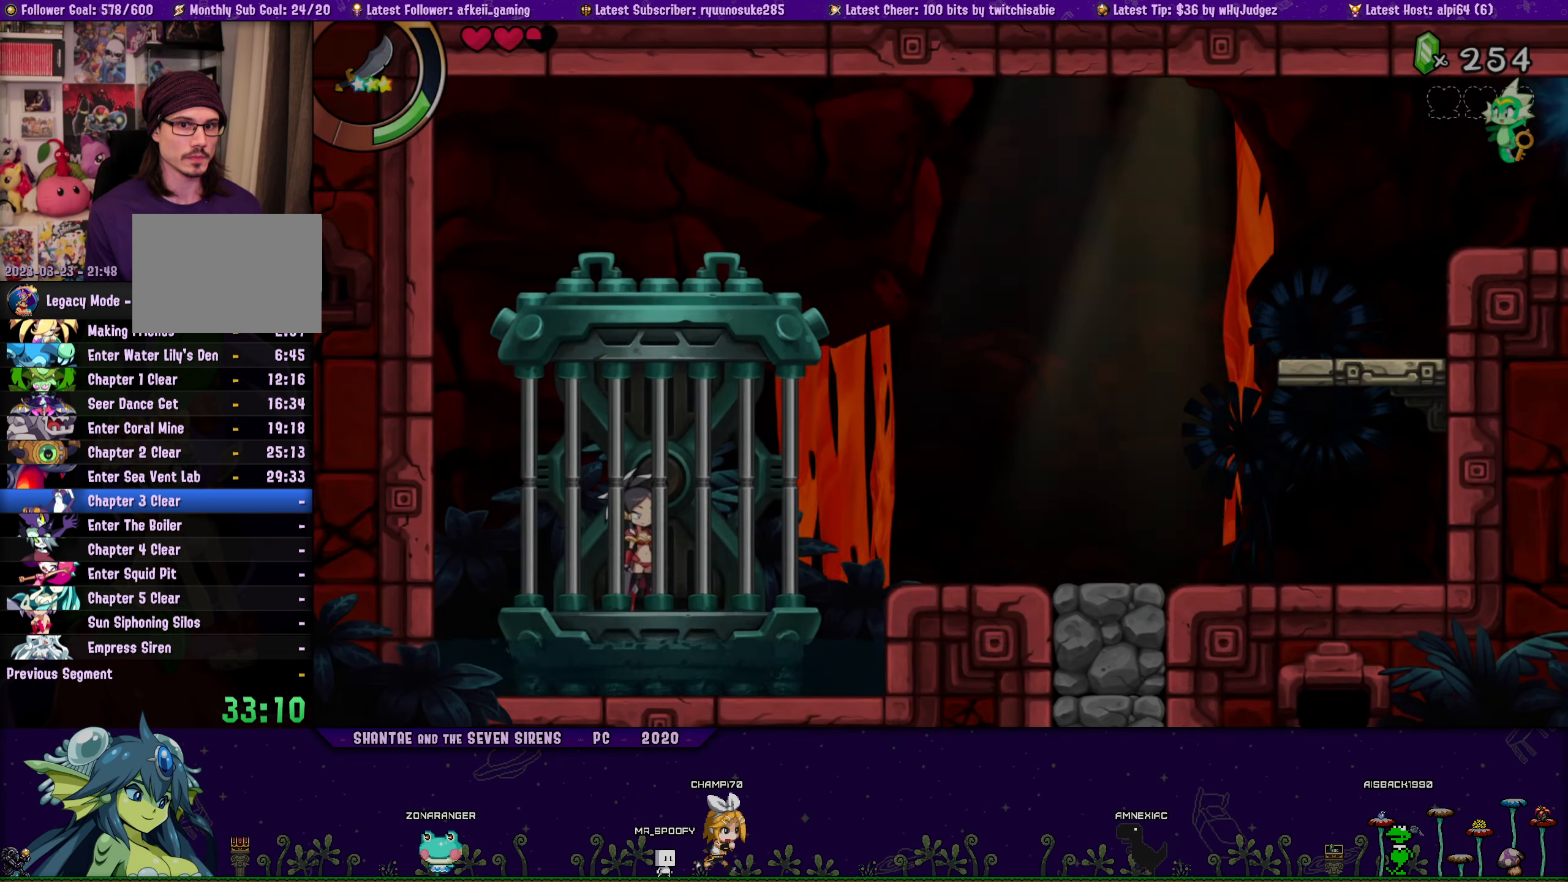
{"buttons": ["DPAD_LEFT"], "button_events": []}
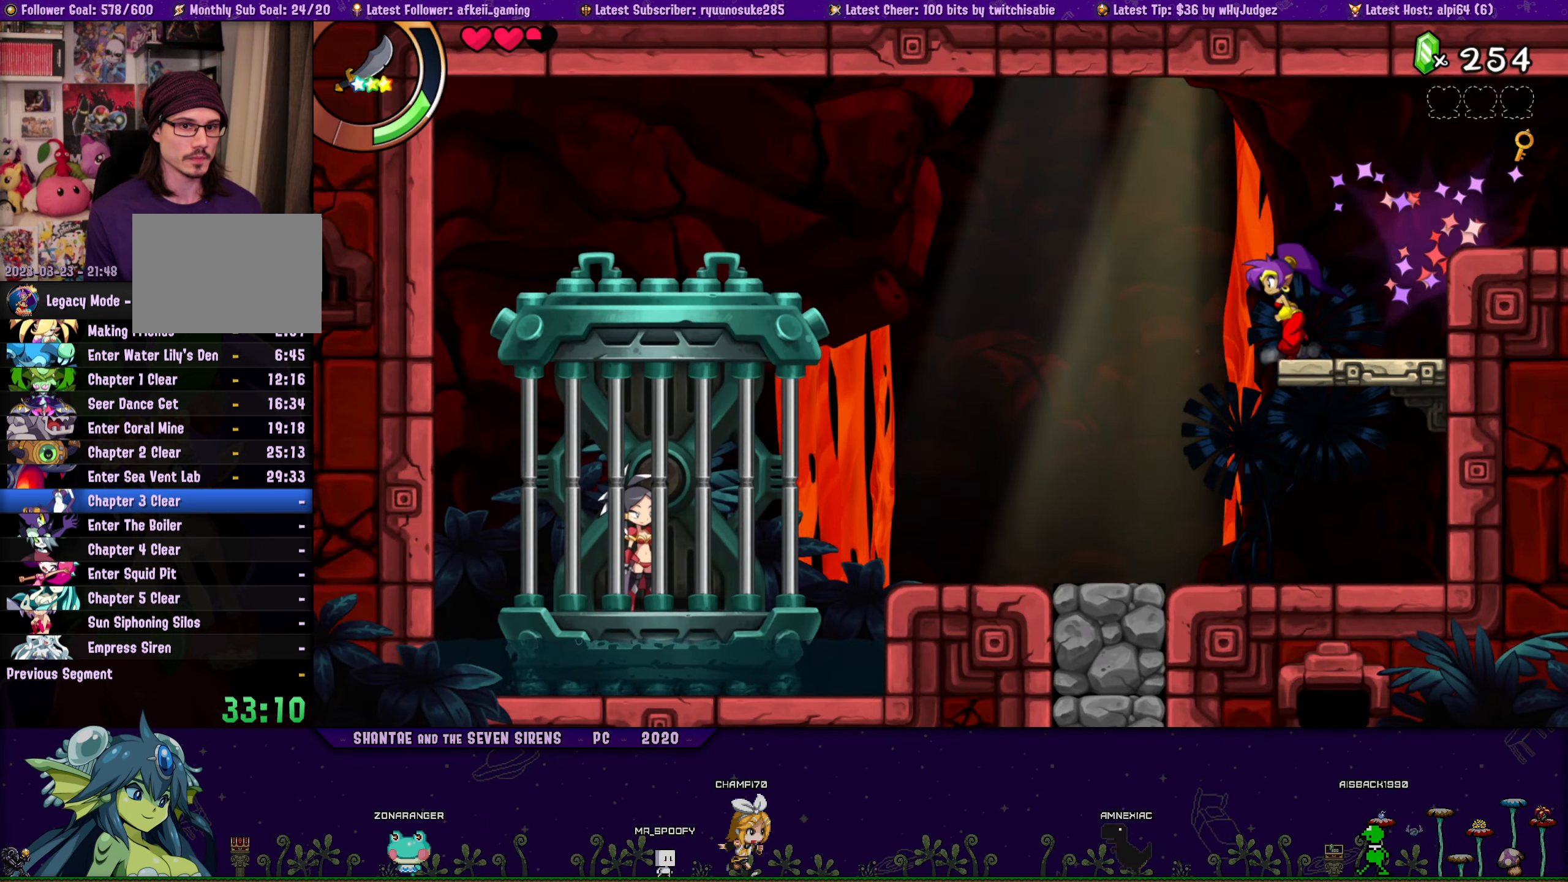
{"buttons": ["DPAD_LEFT"], "button_events": []}
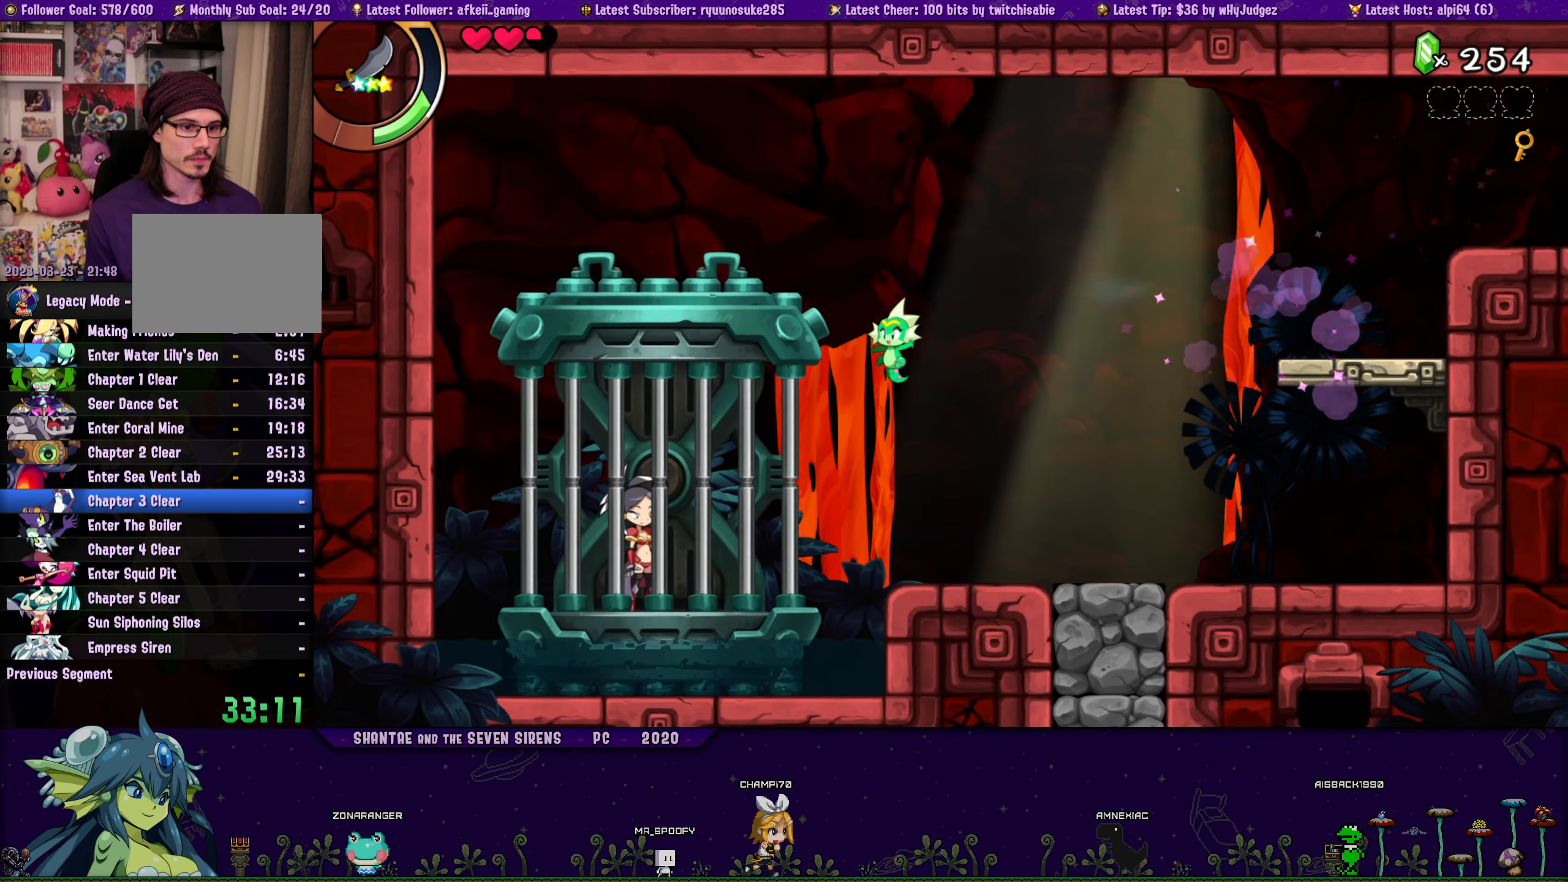
{"buttons": ["CIRCLE"], "button_events": [[434, "DPAD_LEFT", "up"], [484, "CIRCLE", "down"]]}
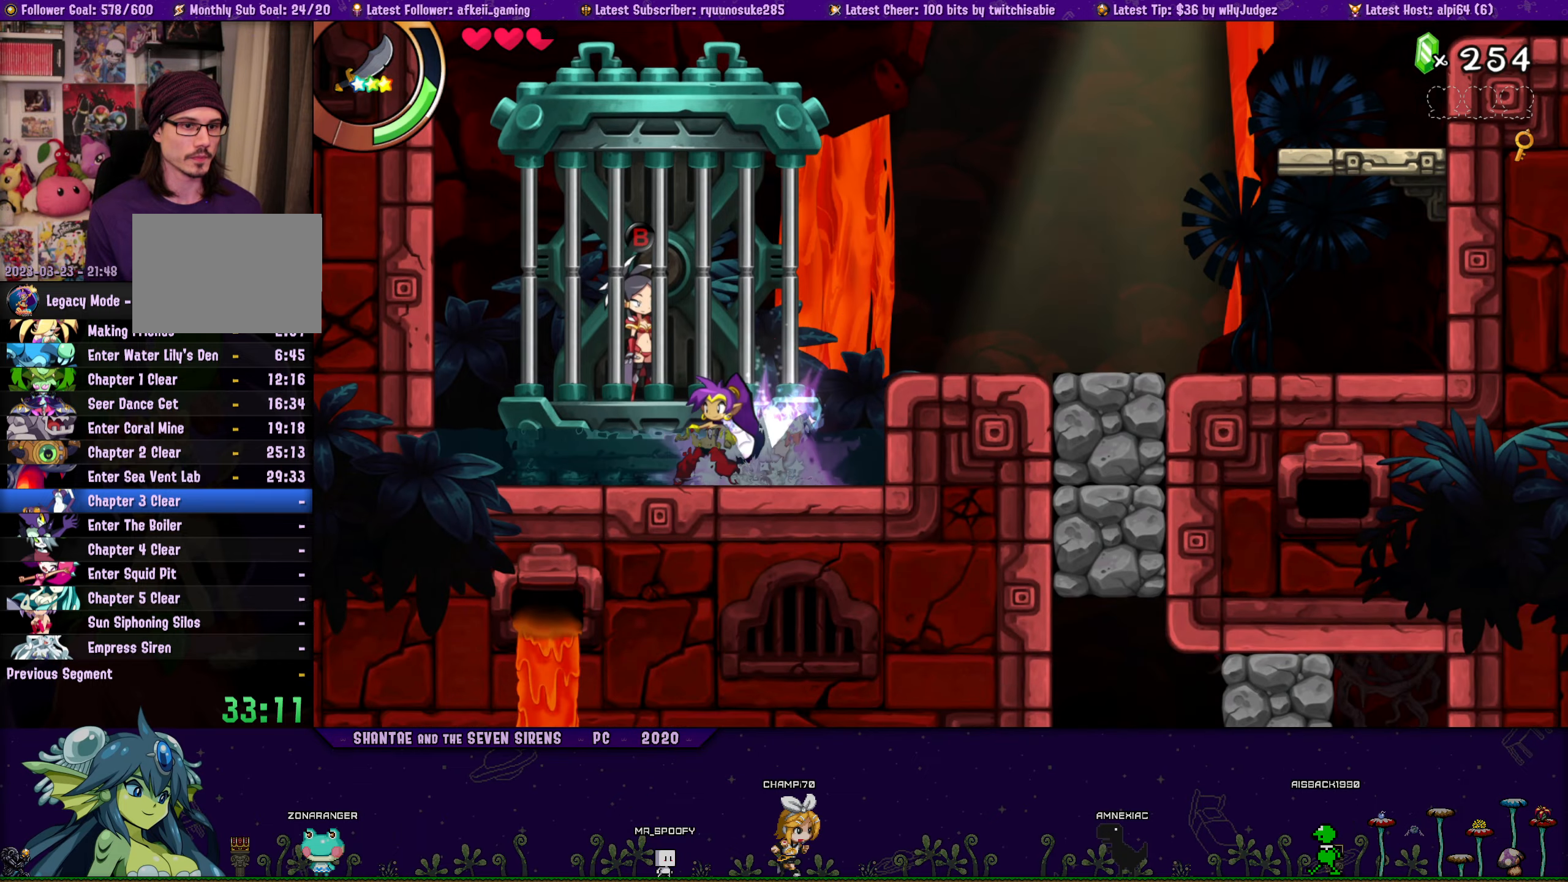
{"buttons": [], "button_events": [[67, "CIRCLE", "up"], [200, "CROSS", "down"], [300, "CROSS", "up"], [417, "CROSS", "down"], [500, "CROSS", "up"]]}
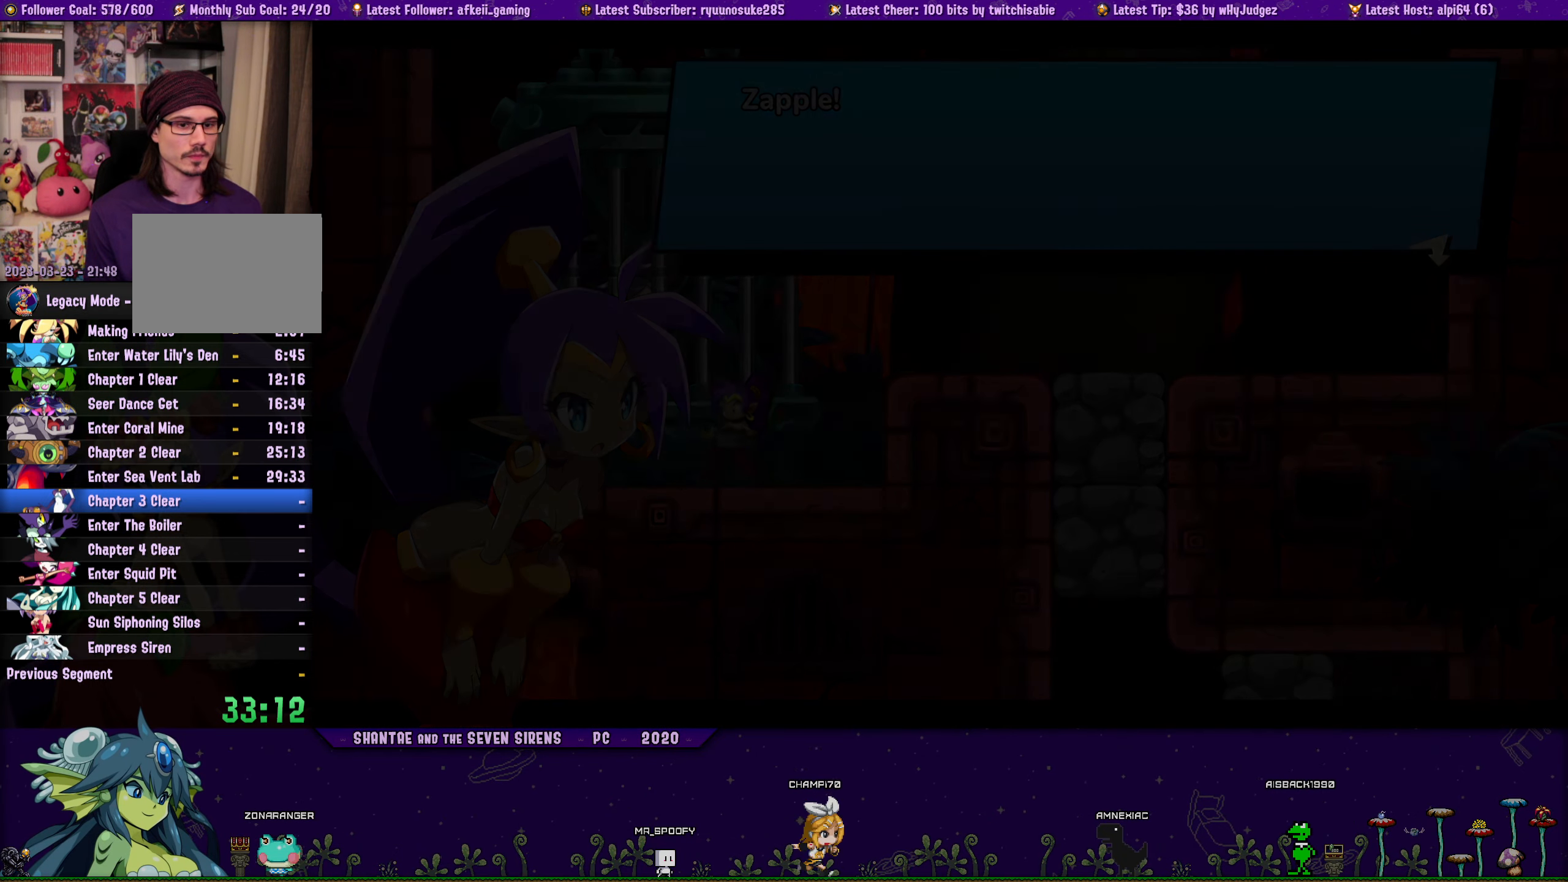
{"buttons": [], "button_events": [[100, "CROSS", "down"], [167, "CROSS", "up"], [284, "CROSS", "down"], [334, "CROSS", "up"], [417, "CROSS", "down"], [484, "CROSS", "up"]]}
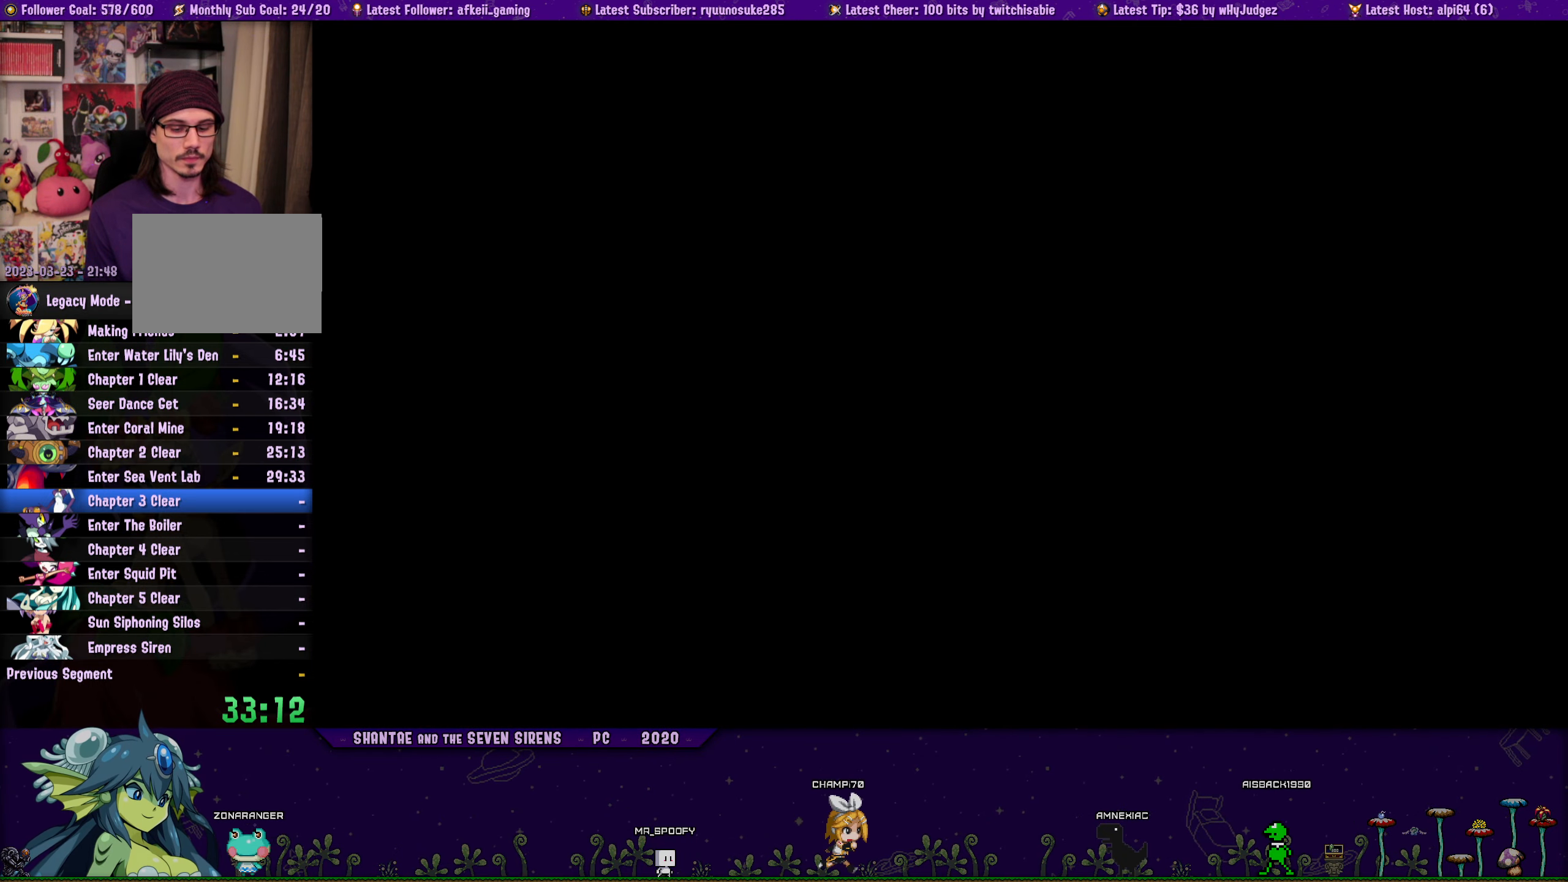
{"buttons": [], "button_events": [[67, "CROSS", "down"], [117, "CROSS", "up"], [184, "CROSS", "down"], [250, "CROSS", "up"], [317, "CROSS", "down"], [450, "CROSS", "up"]]}
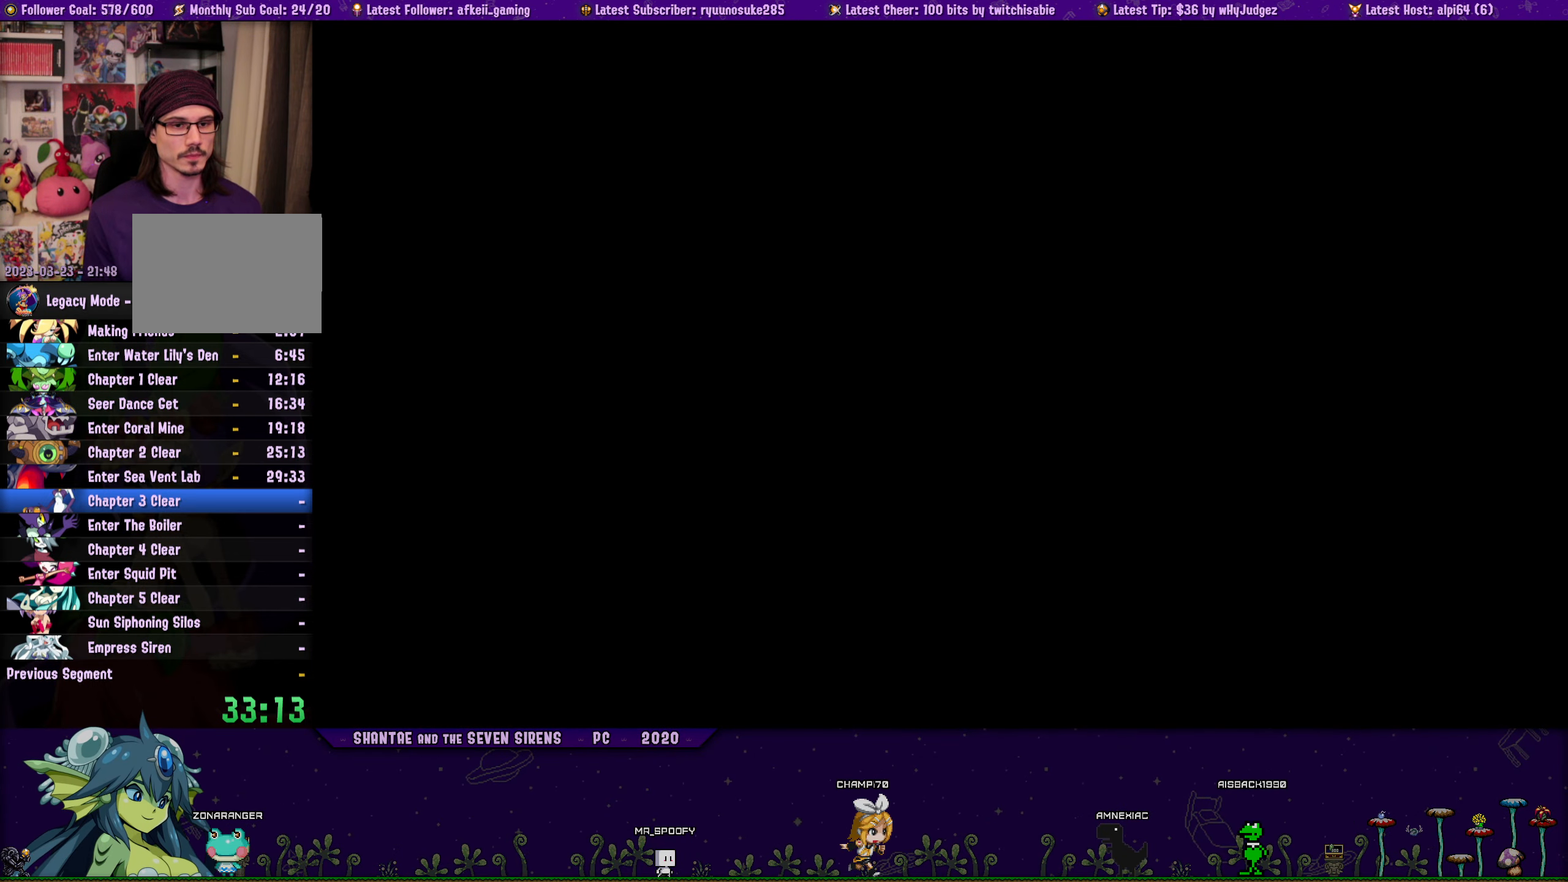
{"buttons": [], "button_events": []}
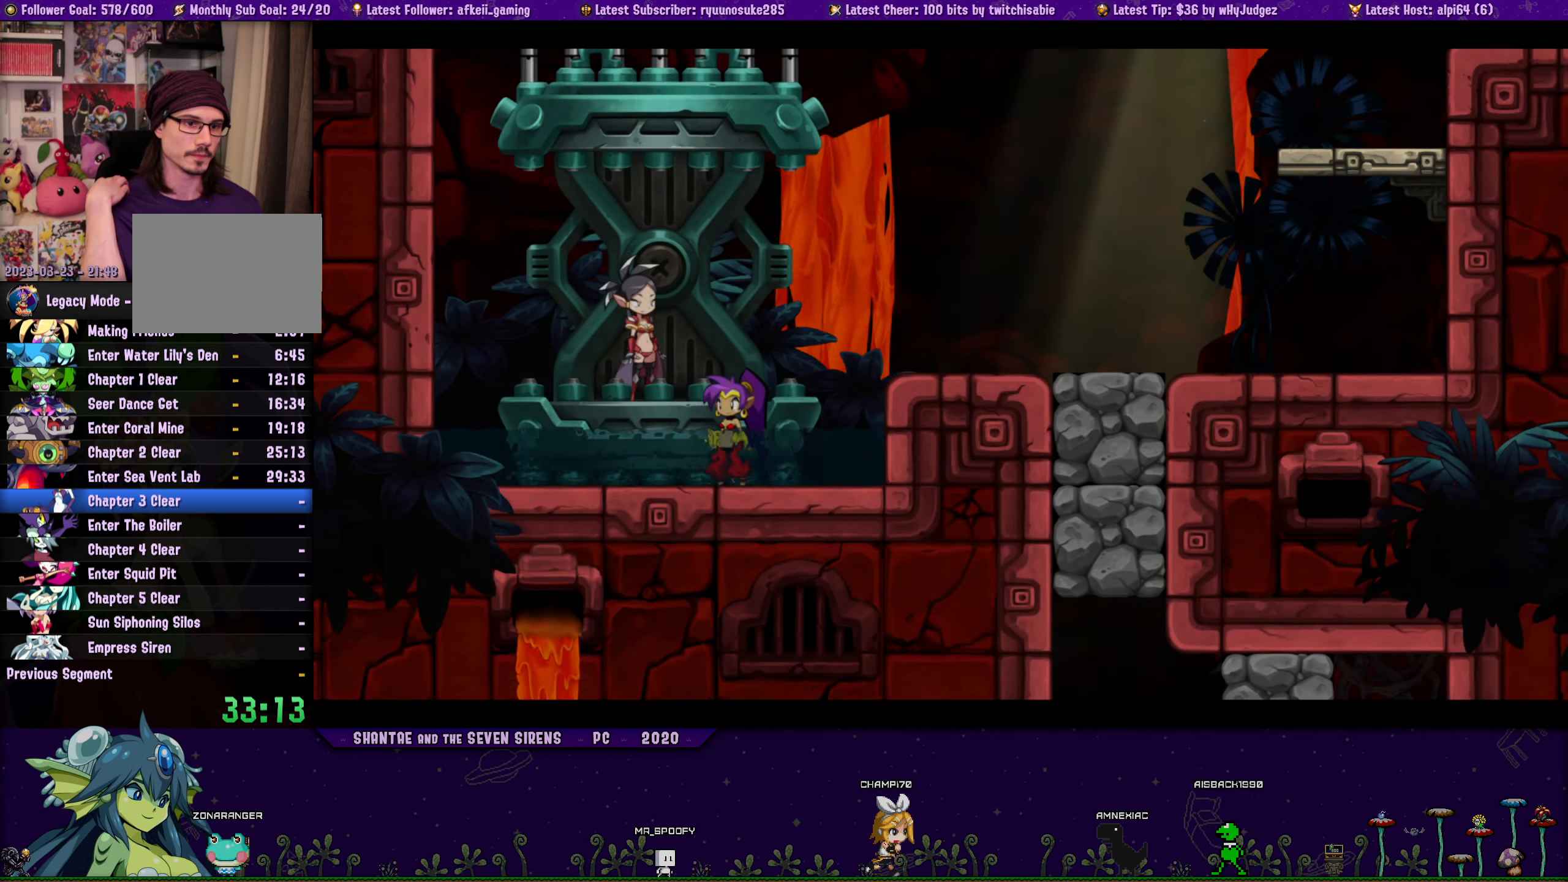
{"buttons": [], "button_events": []}
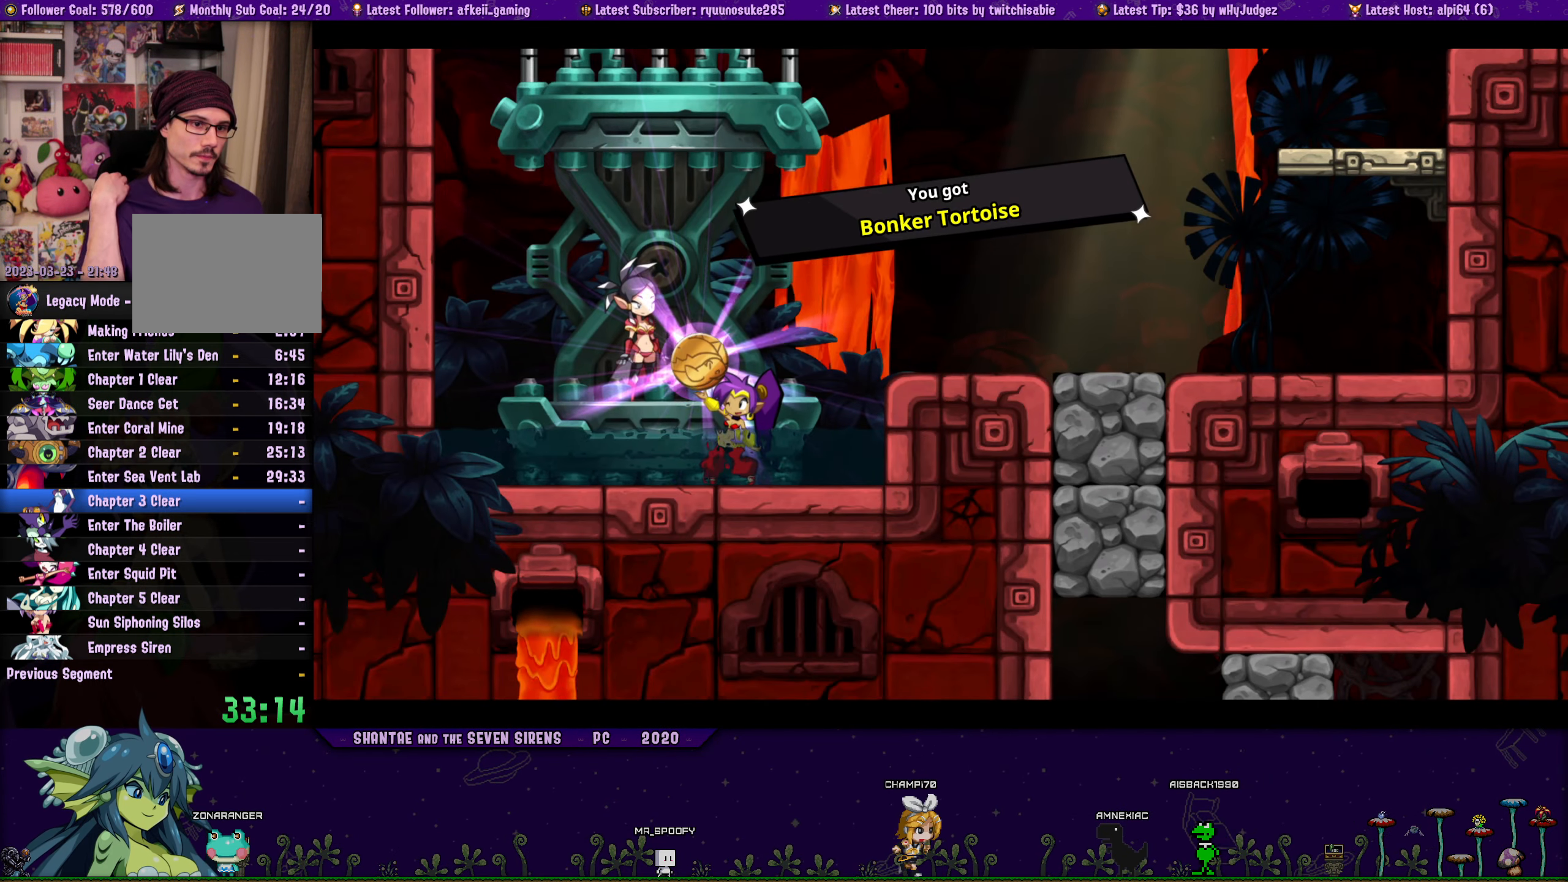
{"buttons": [], "button_events": []}
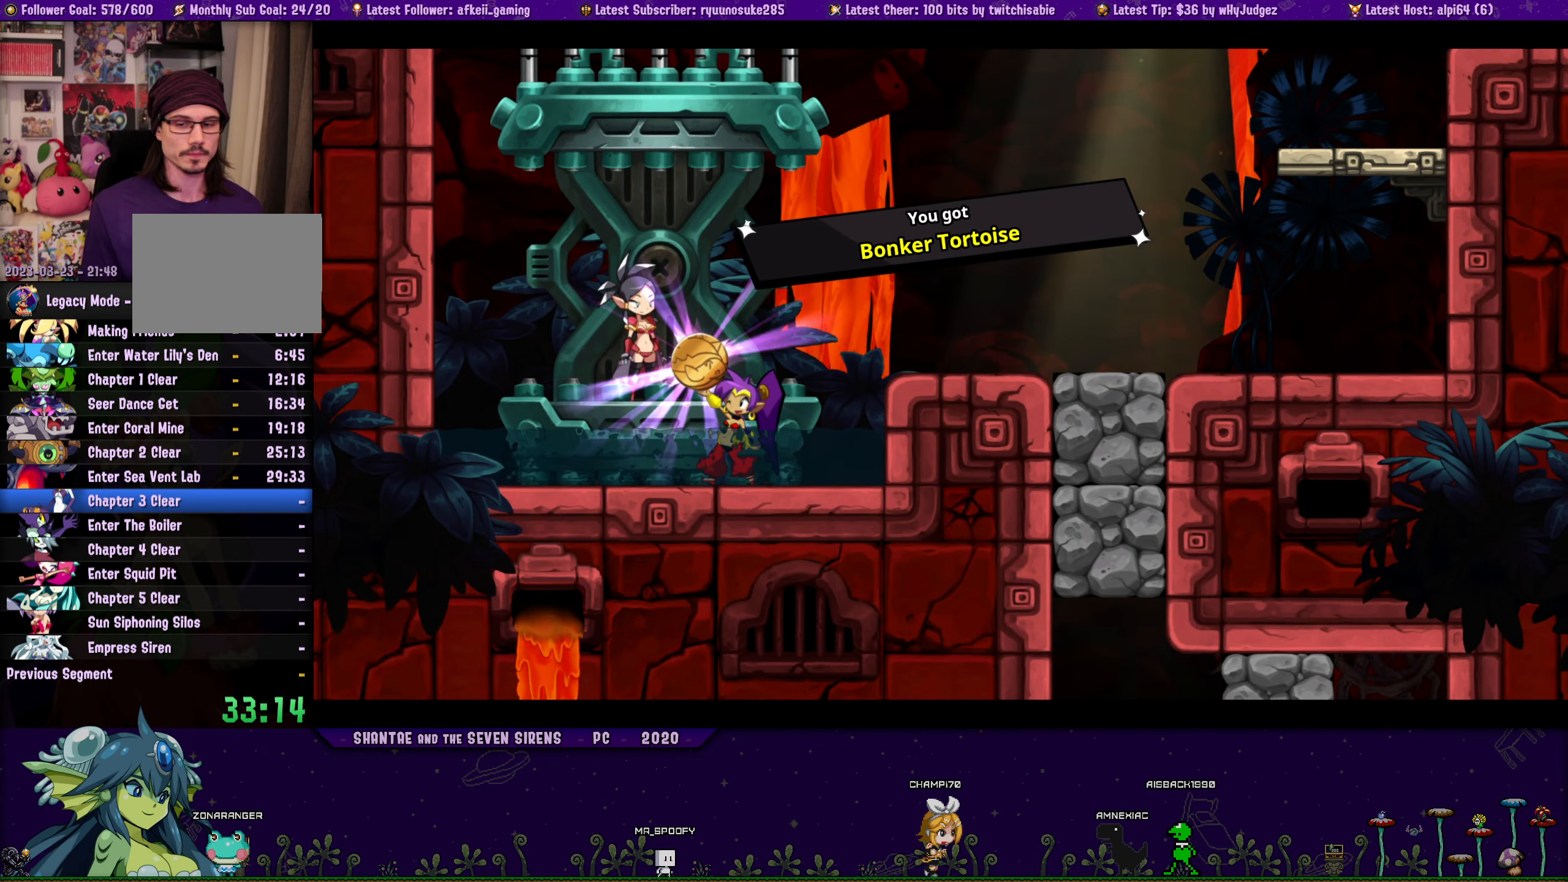
{"buttons": [], "button_events": []}
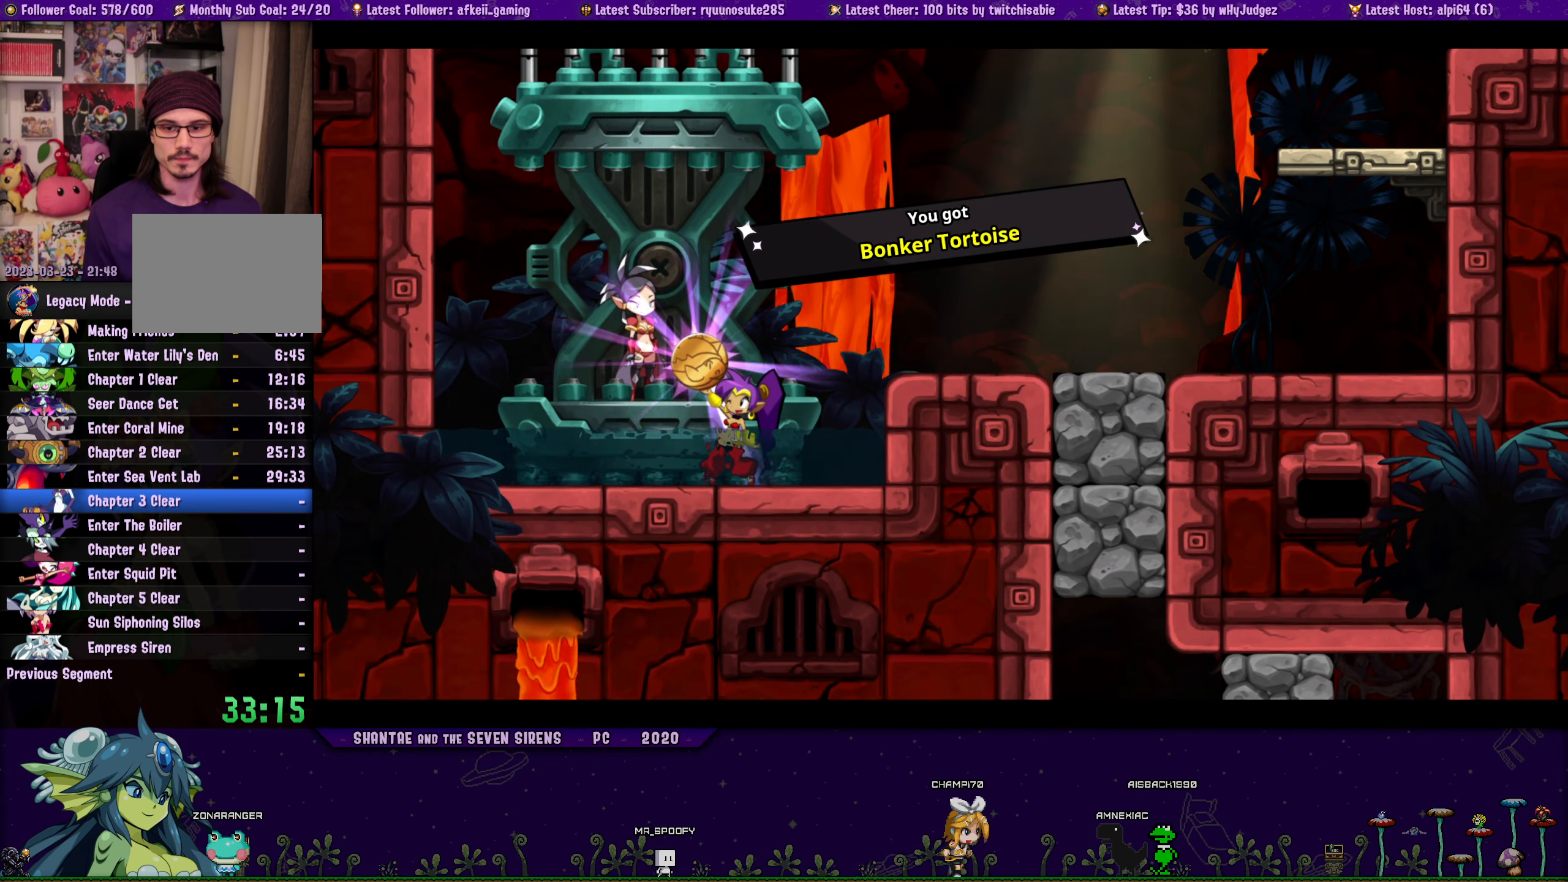
{"buttons": [], "button_events": []}
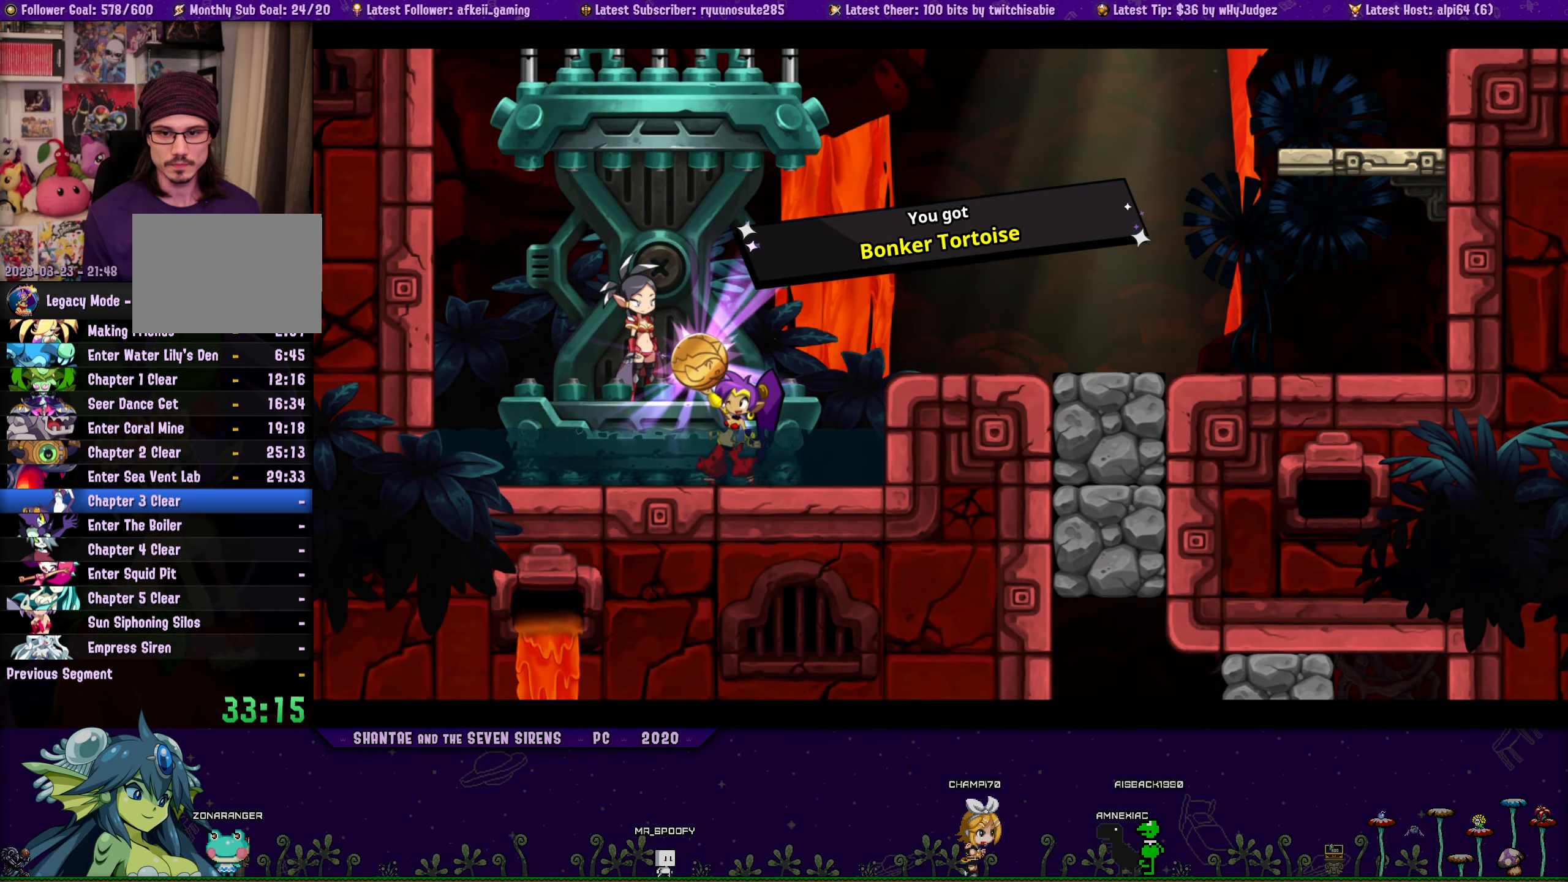
{"buttons": ["DPAD_RIGHT"], "button_events": [[184, "DPAD_RIGHT", "down"]]}
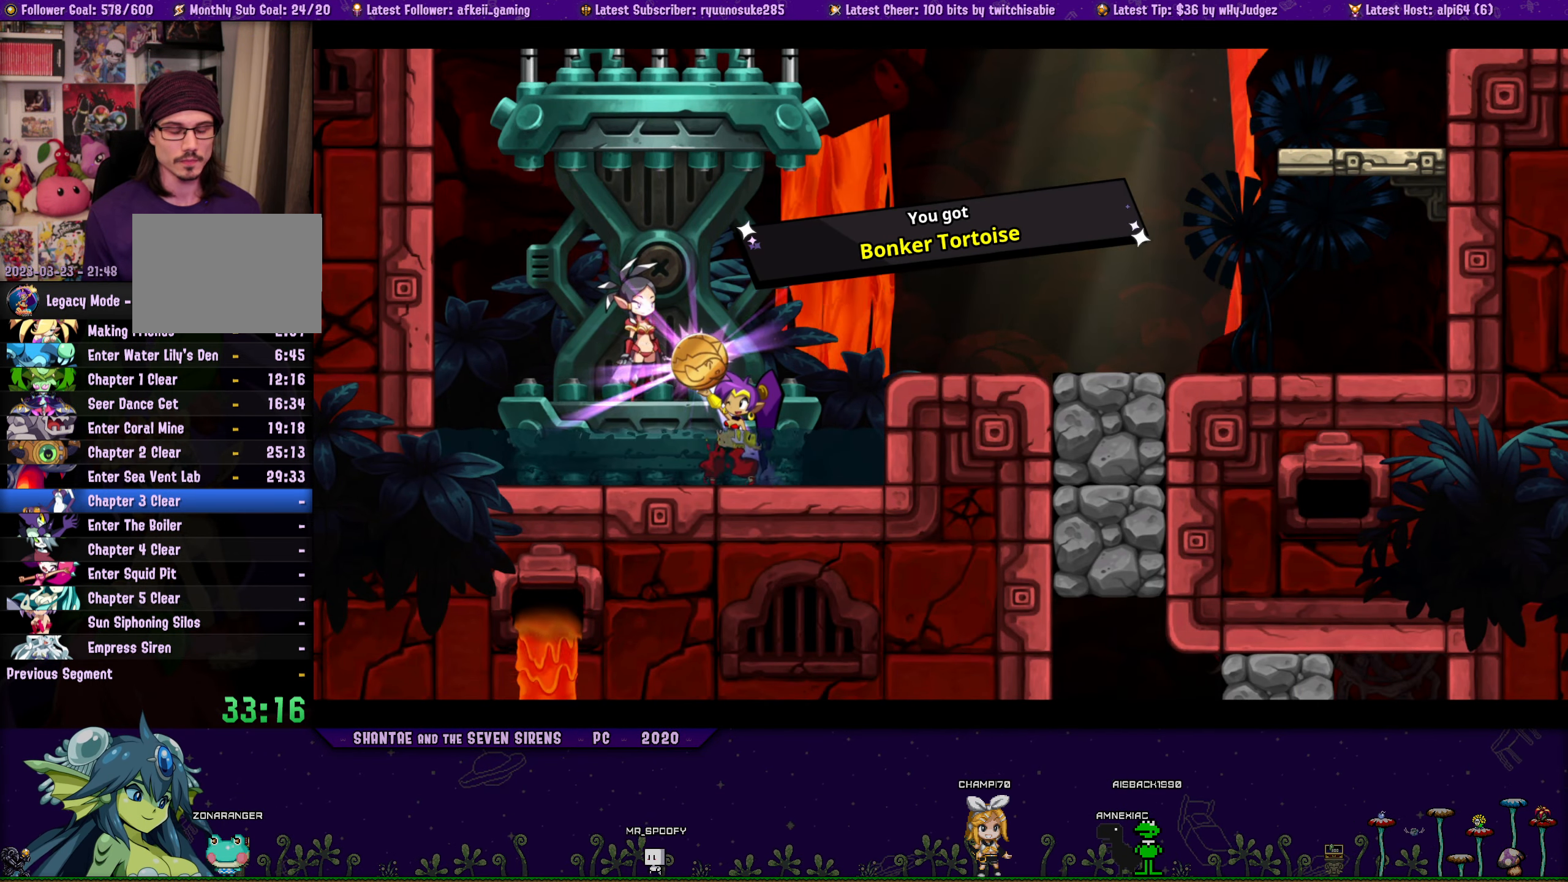
{"buttons": ["DPAD_RIGHT"], "button_events": []}
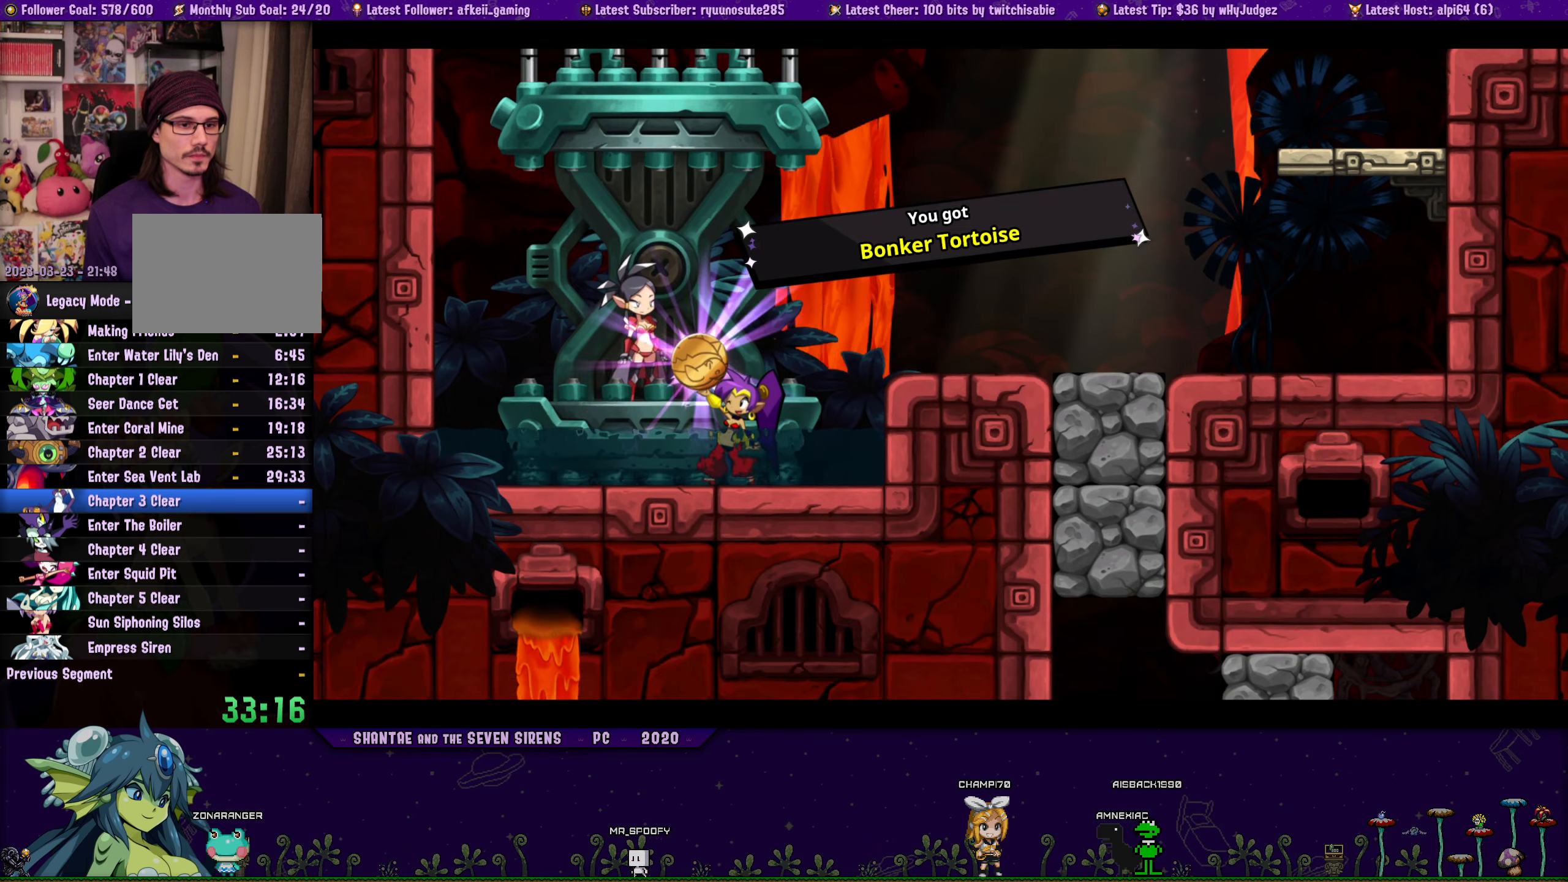
{"buttons": ["DPAD_RIGHT"], "button_events": []}
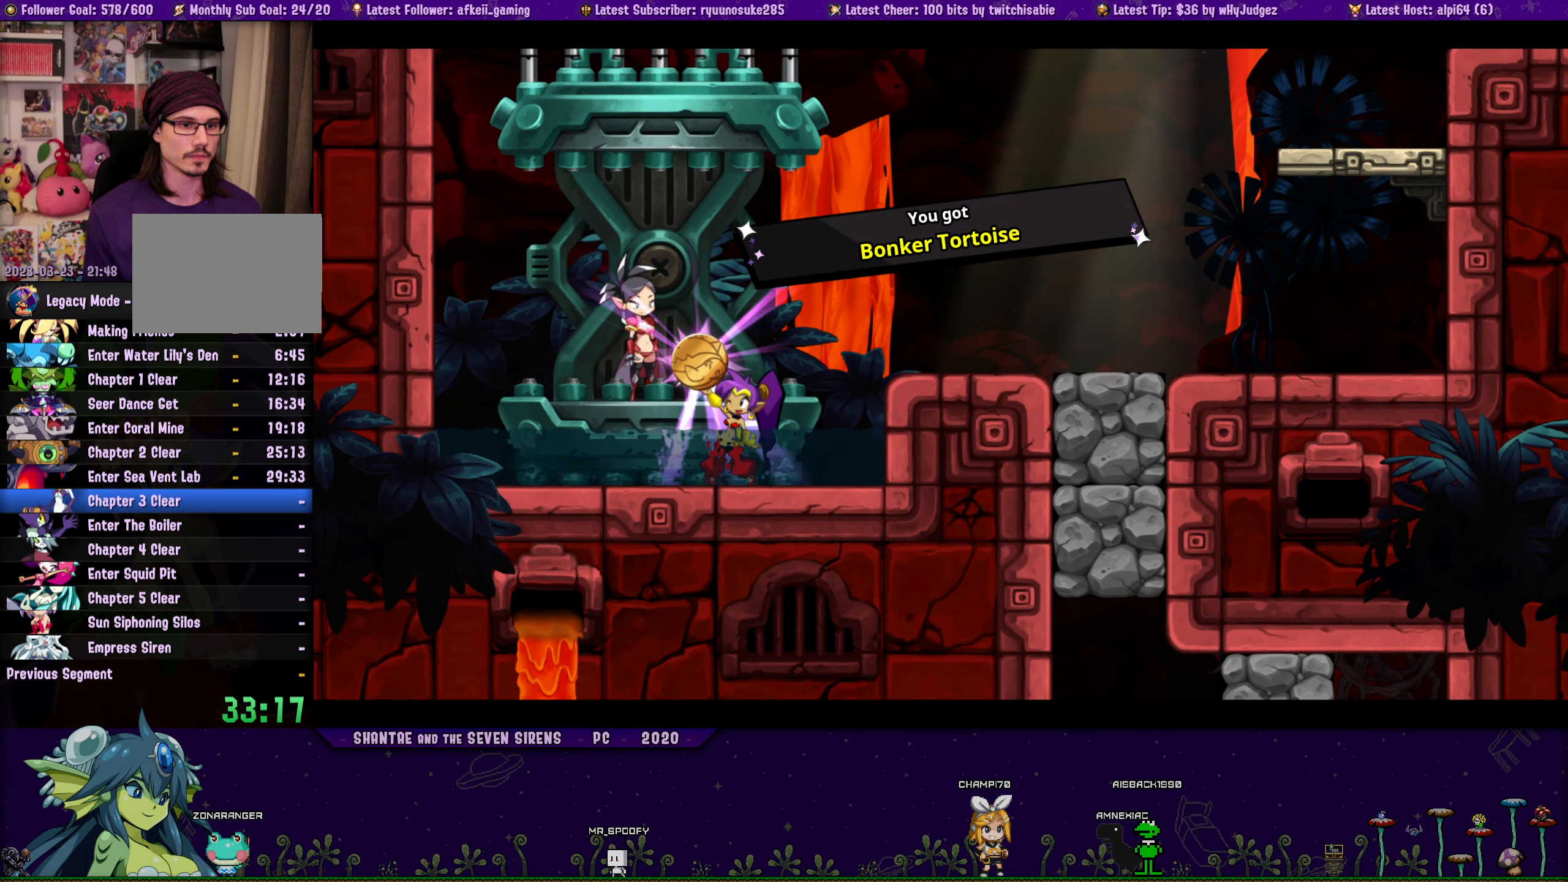
{"buttons": ["DPAD_RIGHT"], "button_events": []}
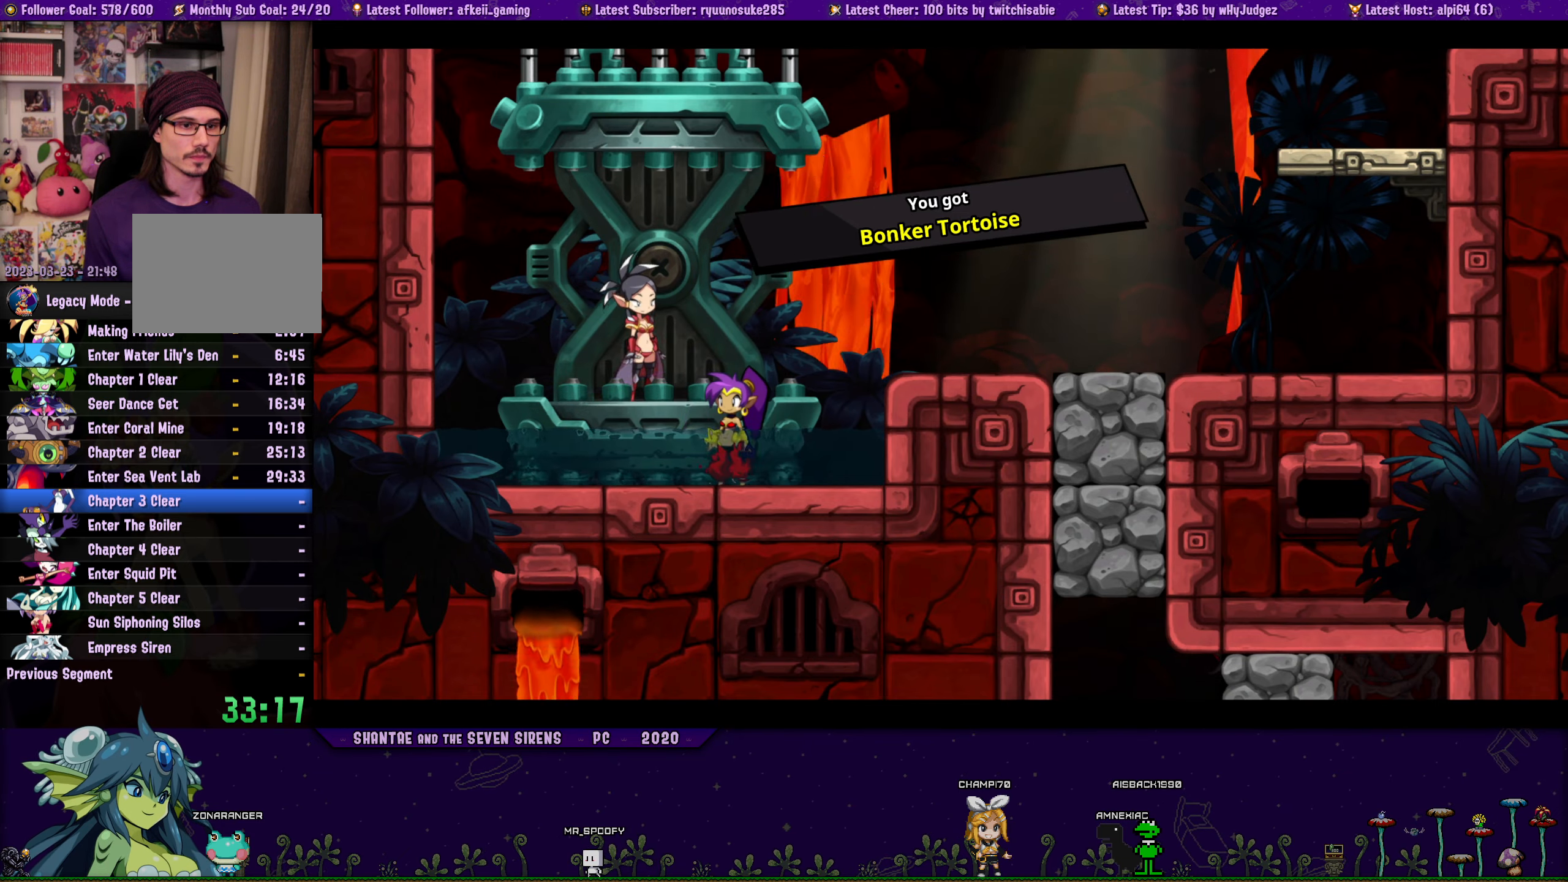
{"buttons": ["DPAD_RIGHT"], "button_events": []}
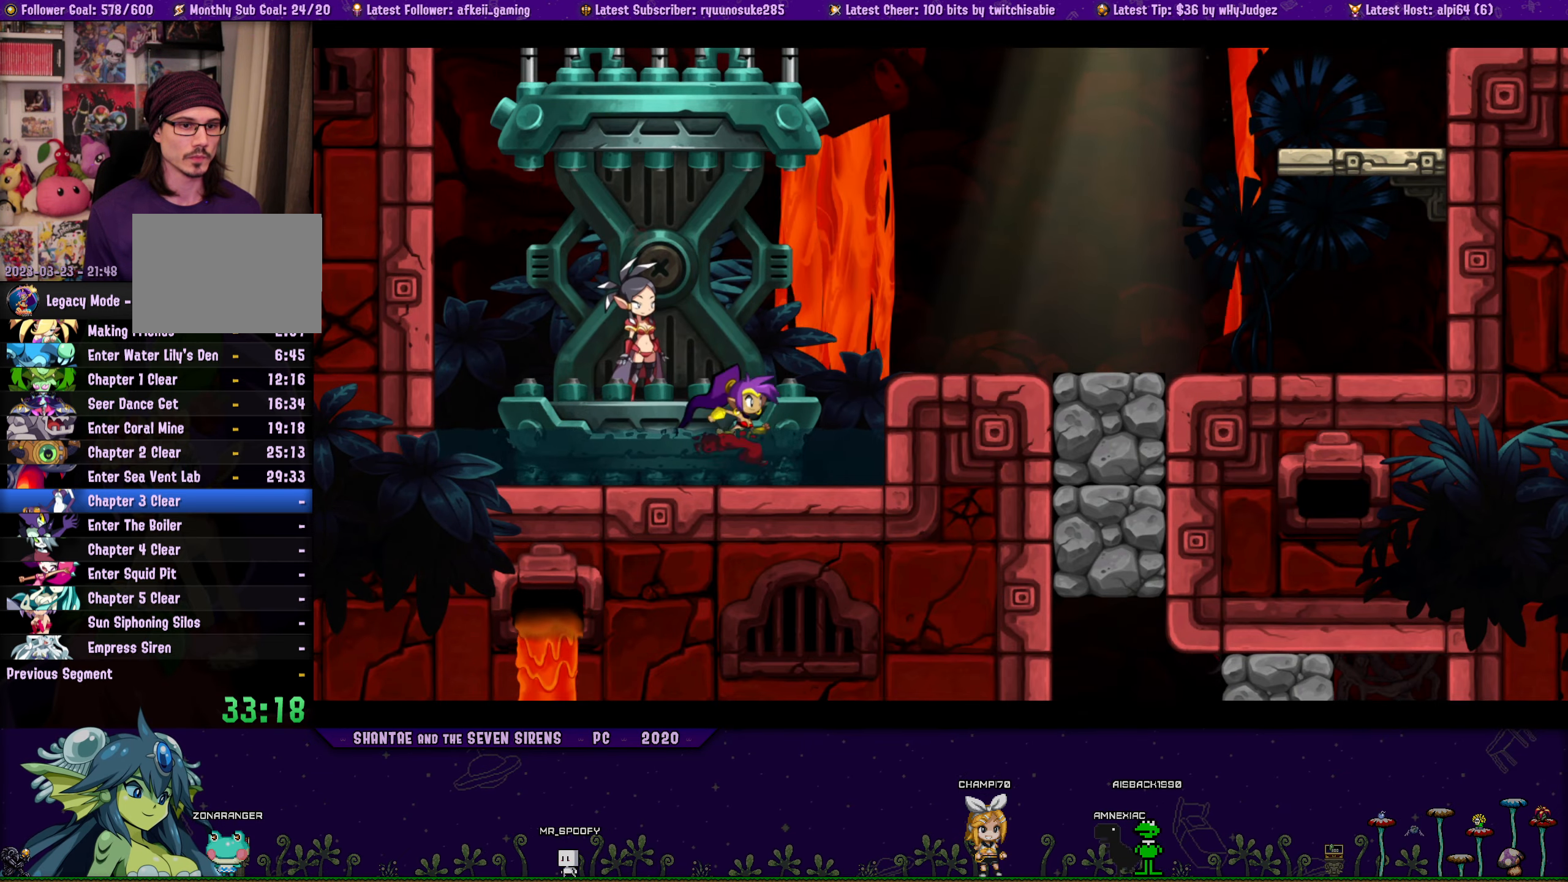
{"buttons": ["DPAD_RIGHT"], "button_events": [[116, "CROSS", "down"], [500, "CROSS", "up"]]}
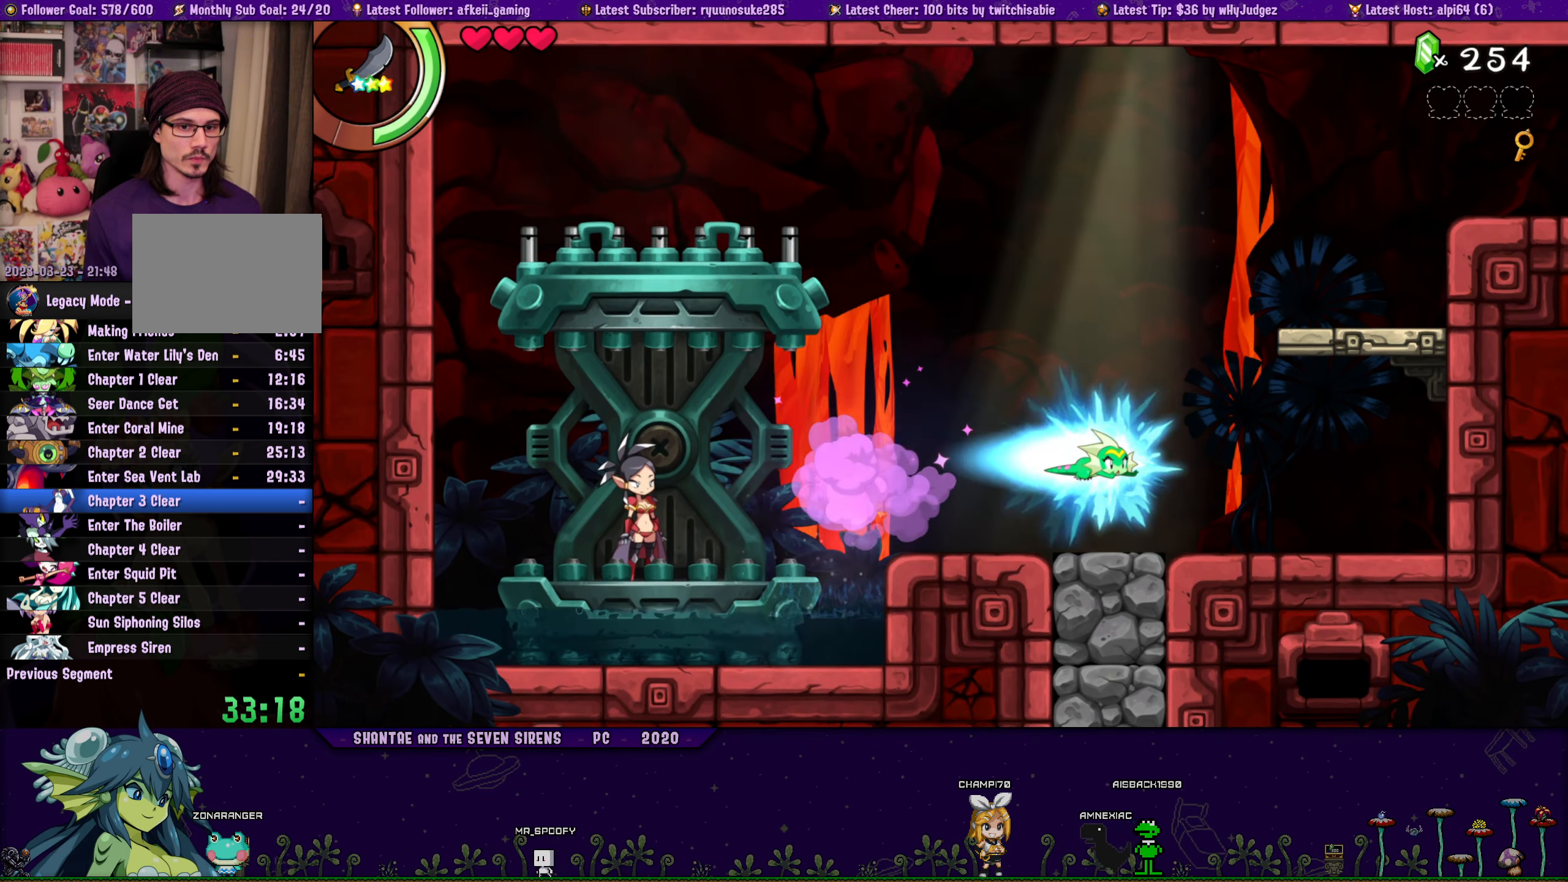
{"buttons": ["DPAD_LEFT"], "button_events": [[50, "DPAD_RIGHT", "up"], [350, "DPAD_LEFT", "down"]]}
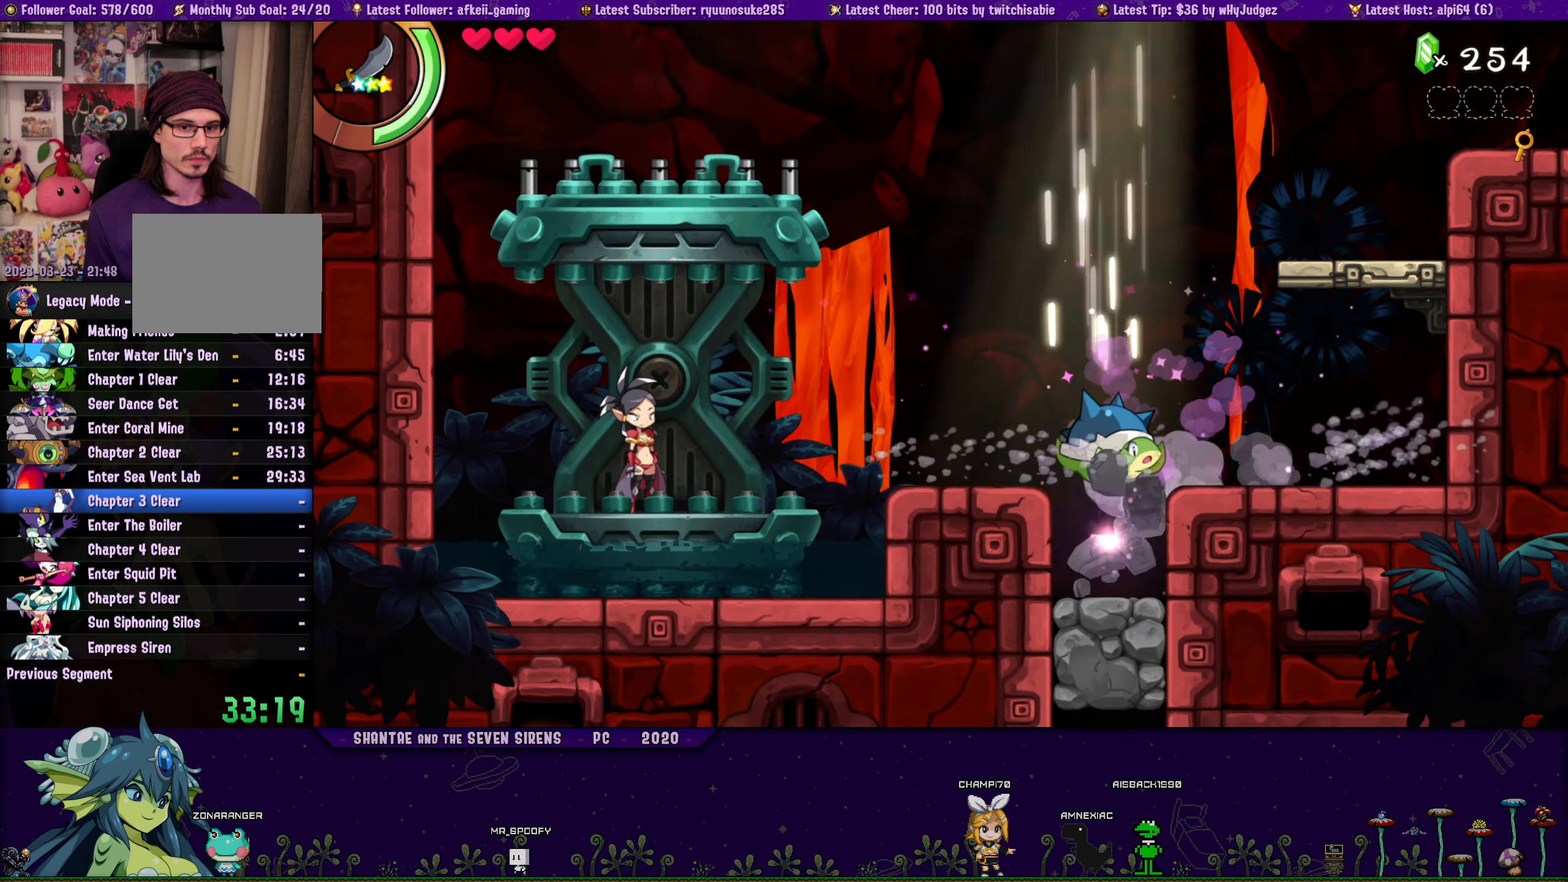
{"buttons": ["SQUARE"], "button_events": [[33, "DPAD_LEFT", "up"], [416, "SQUARE", "down"]]}
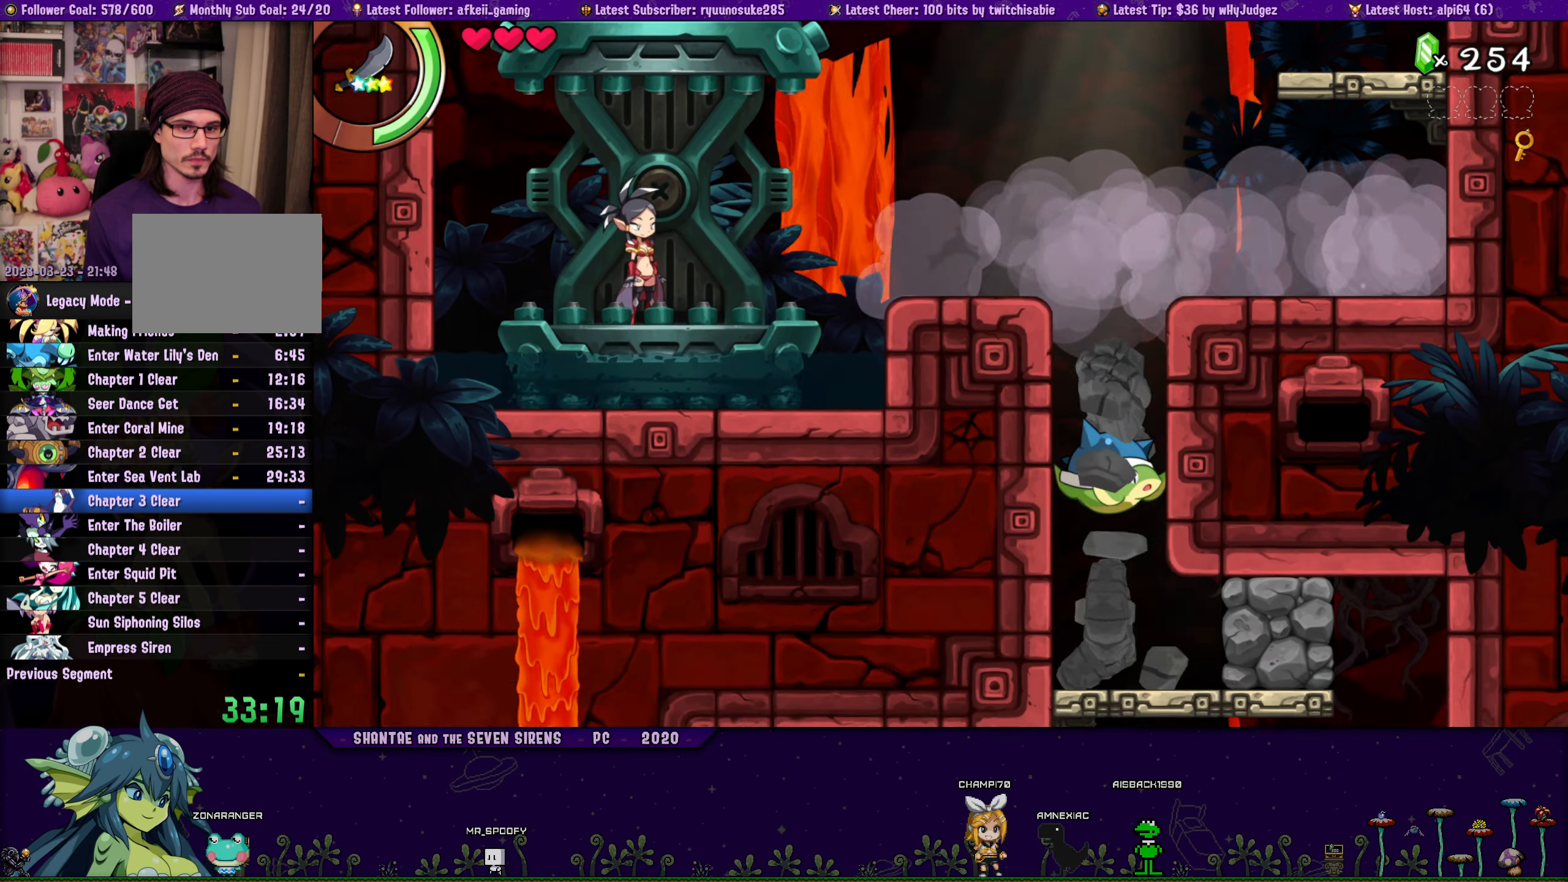
{"buttons": ["SQUARE", "DPAD_RIGHT"], "button_events": [[450, "DPAD_RIGHT", "down"]]}
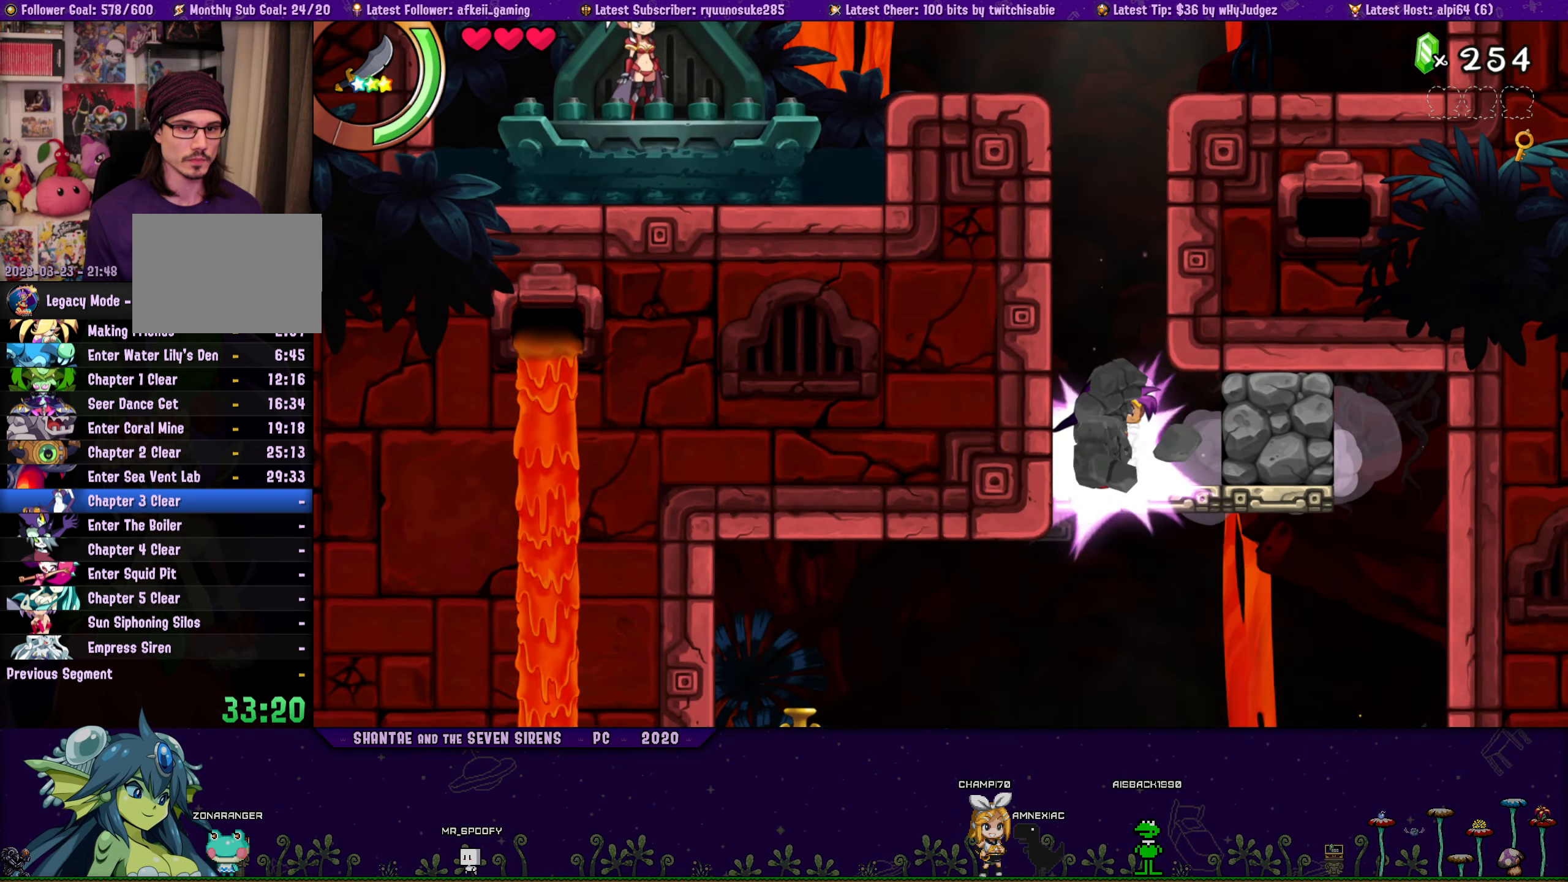
{"buttons": ["SQUARE"], "button_events": [[83, "DPAD_RIGHT", "up"]]}
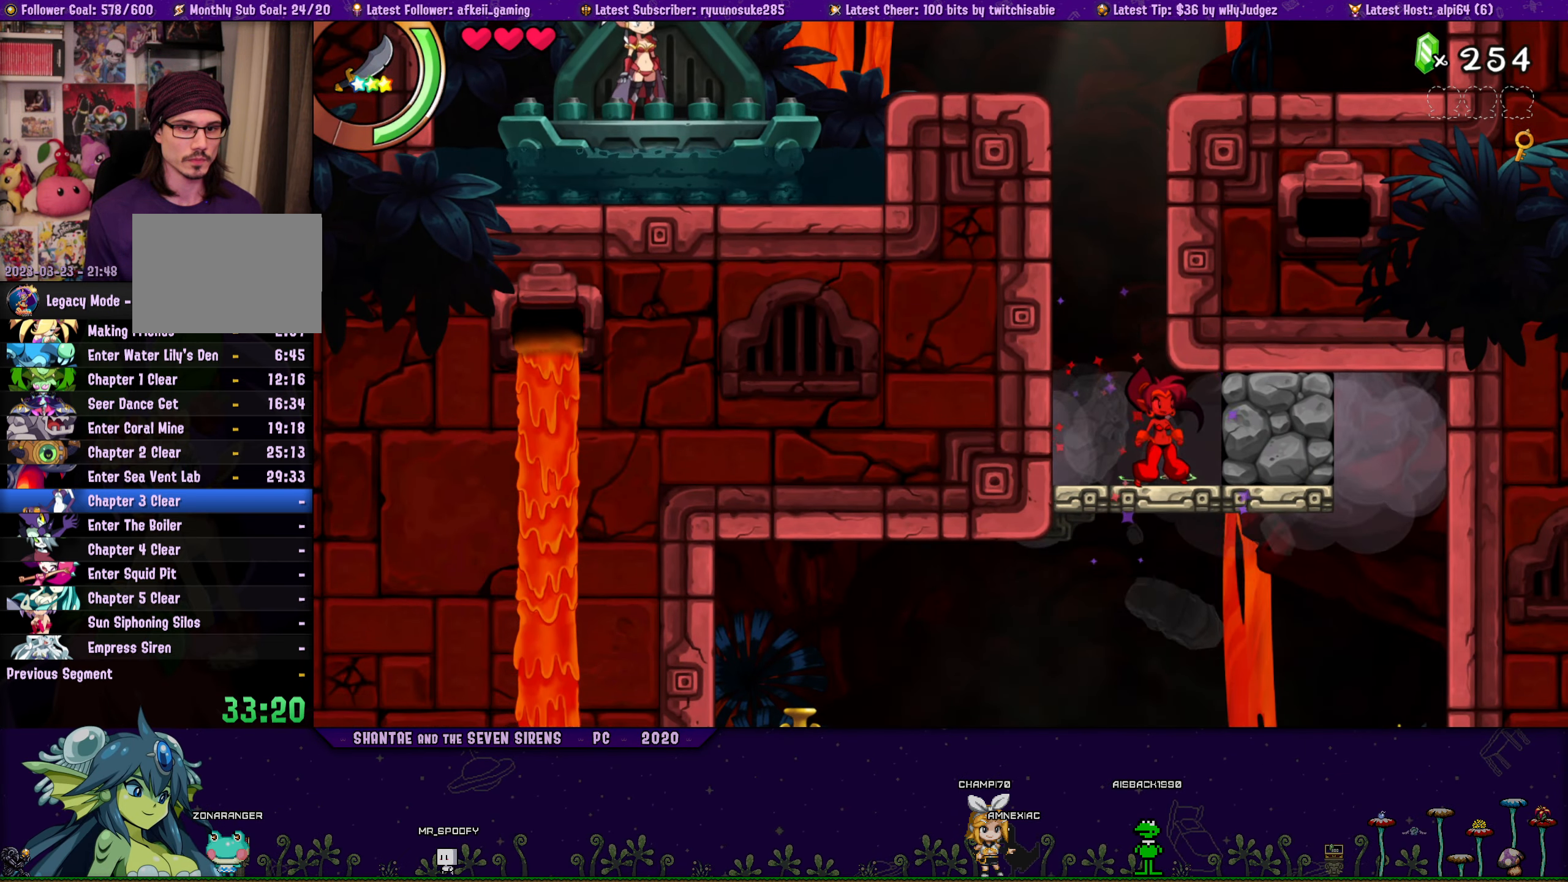
{"buttons": [], "button_events": [[100, "SQUARE", "up"]]}
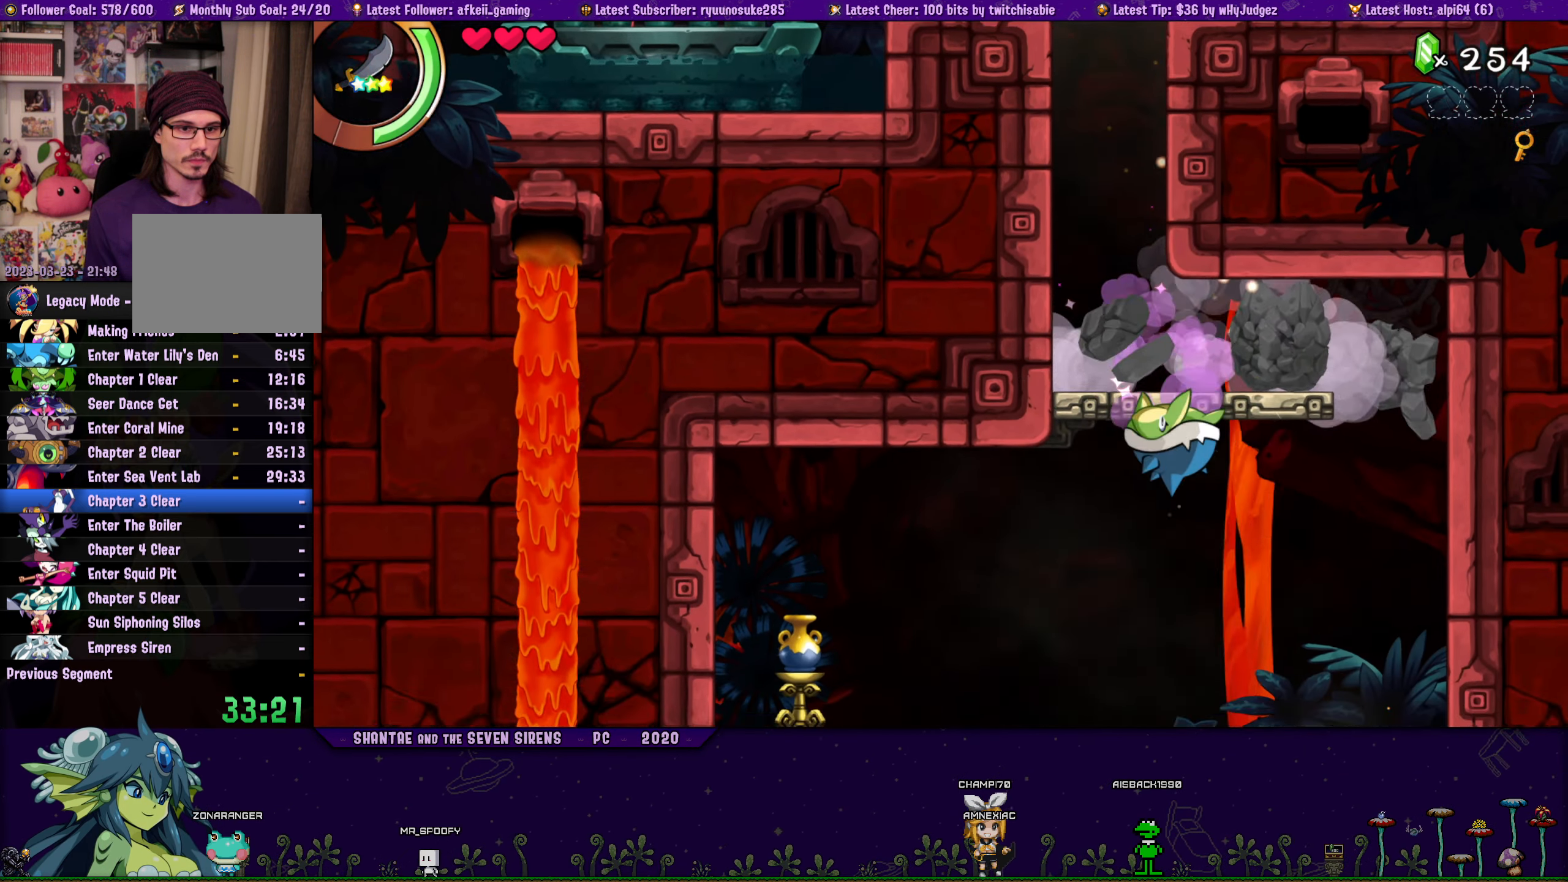
{"buttons": [], "button_events": [[317, "SQUARE", "down"], [417, "SQUARE", "up"]]}
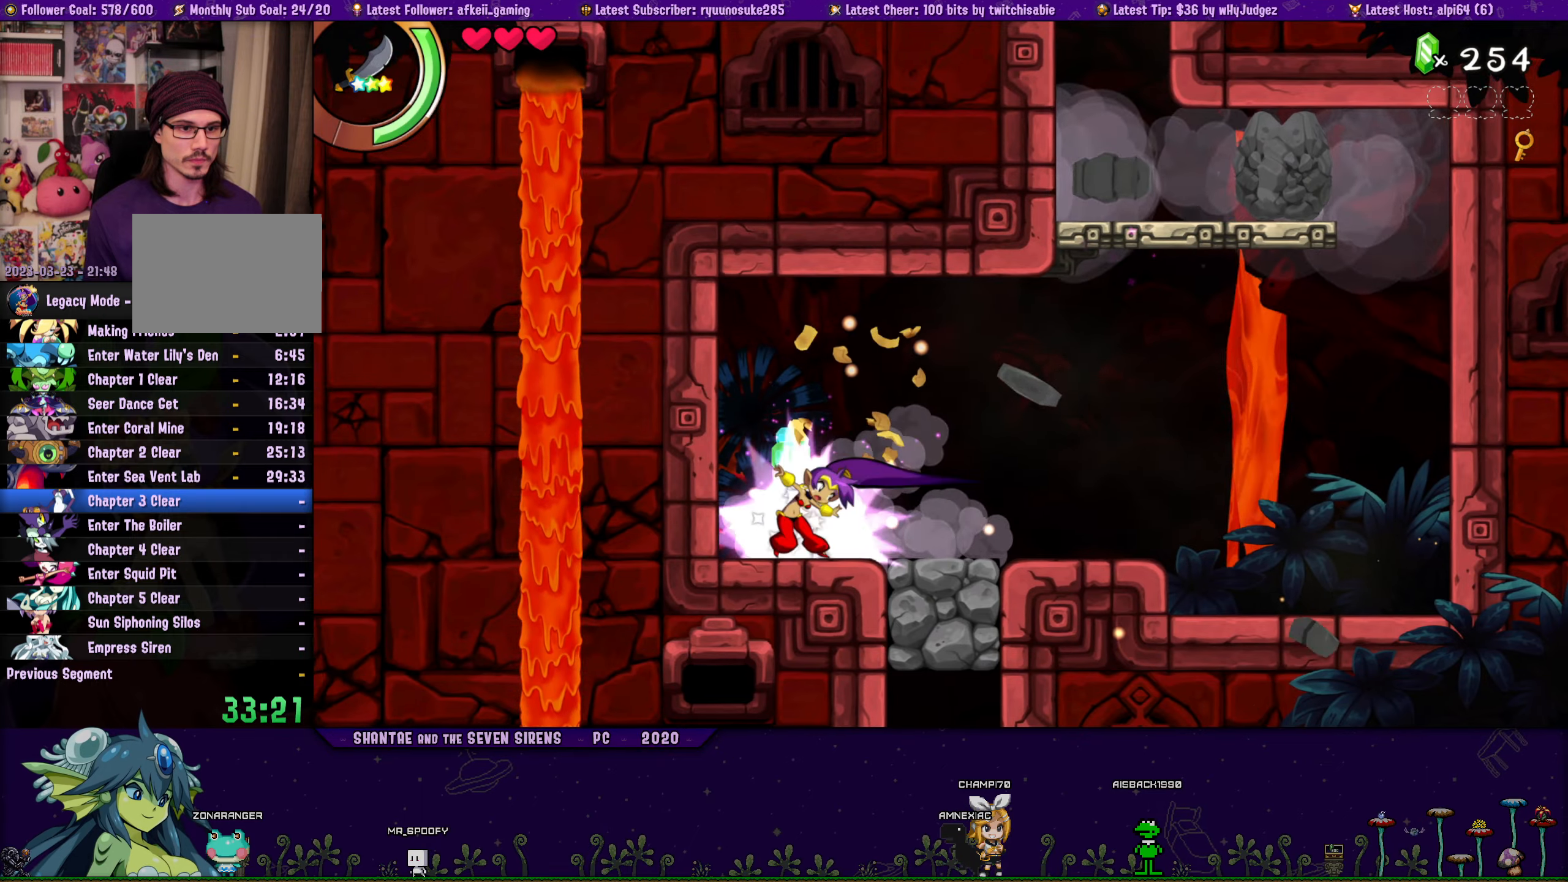
{"buttons": [], "button_events": [[67, "DPAD_RIGHT", "down"], [267, "CROSS", "down"], [317, "CROSS", "up"], [467, "DPAD_RIGHT", "up"]]}
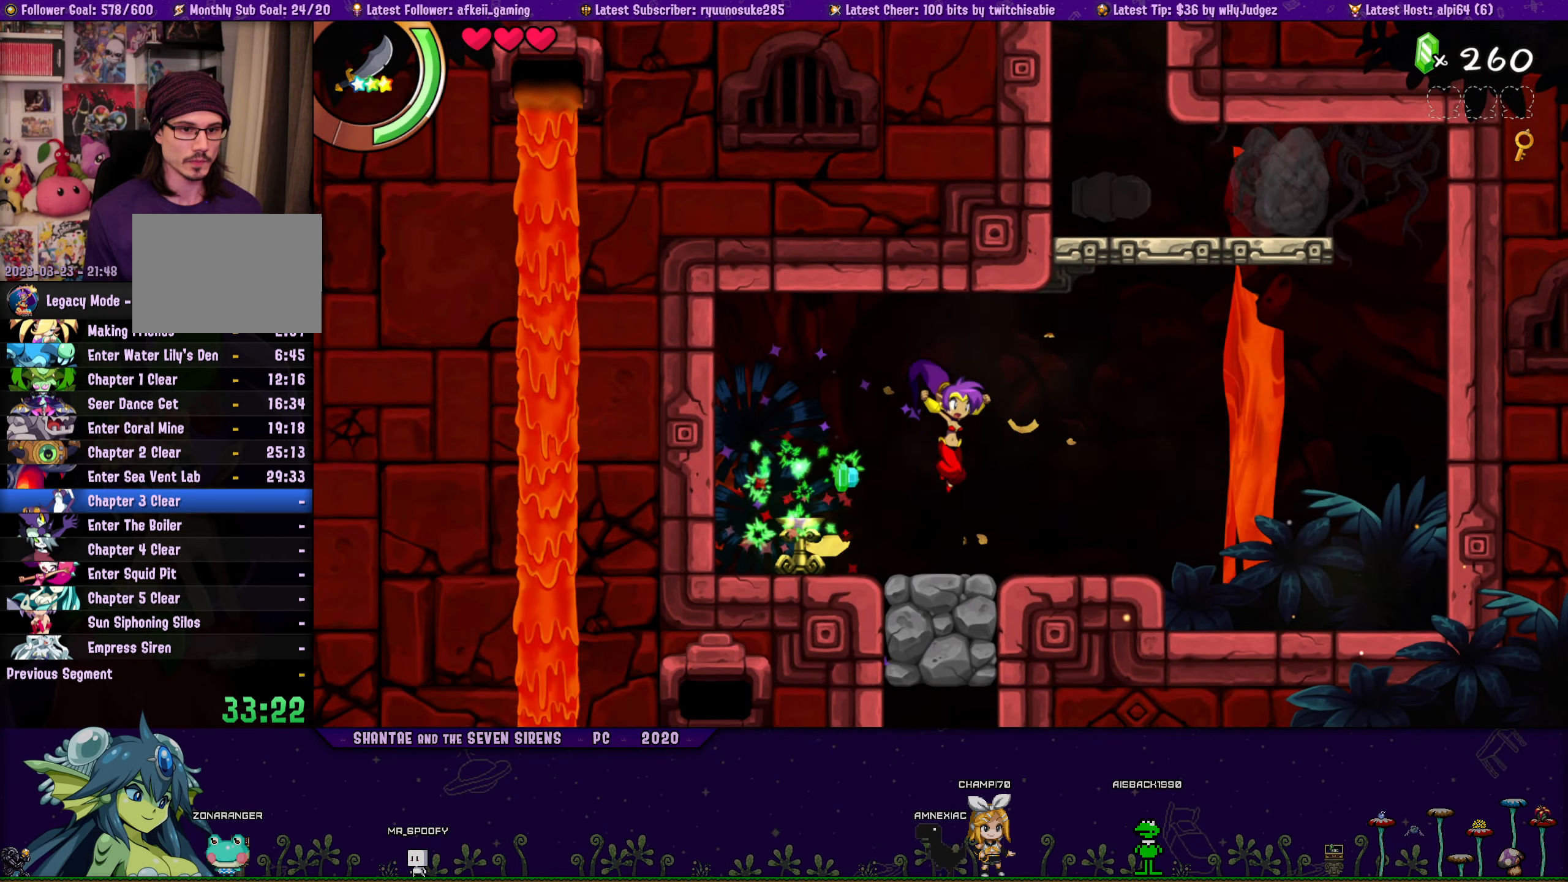
{"buttons": [], "button_events": []}